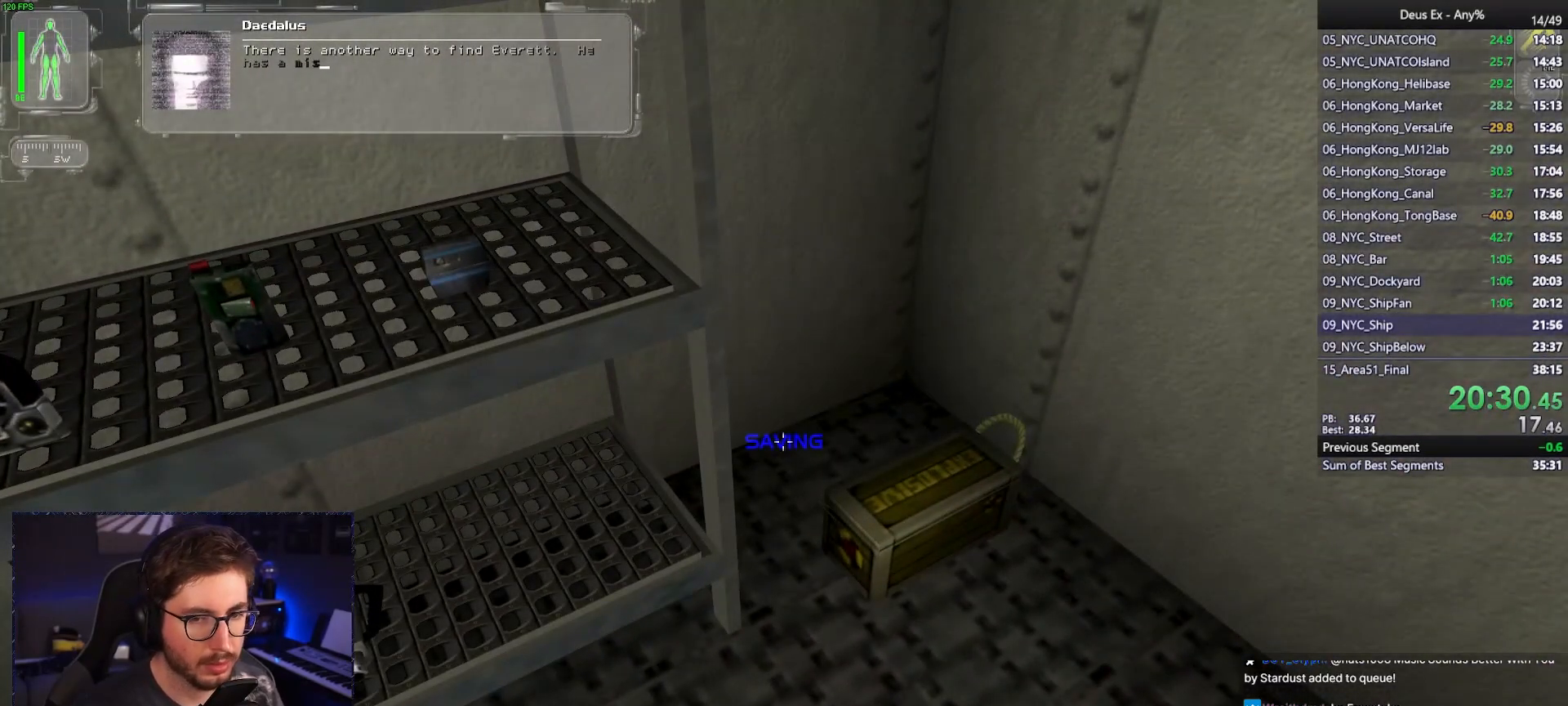
Gameplay with keyboard and mouse; each line is a JSON object with the keys and mouse buttons held at the frame after it. "events" lists presses ("down") and releases ("up") of "1", "2", "3", "4", "5", "a", "alt", "b", "c", "ctrl", "d", "e", "f", "g", "q", "r", "s", "shift", "space", "t", "tab", "tilde", "v", "w", "x", "z", "mouse_left", "mouse_wheel", "mouse_right", "mouse_mb4" and "mouse_mb5" between this image and that frame as [ms after this image, input, new state], when the widget could be followed in between. "mouse_left", "mouse_wheel", "mouse_right", "mouse_mb4", "mouse_mb5" = the "left", "wheel", "right", "mb4", "mb5" buttons of the "mouse" list. No other keys are recorded. "wheel" means that the mouse wheel is clicked or scrolled. Mouse movement is not recorded.
{"keys": [], "mouse": [], "events": []}
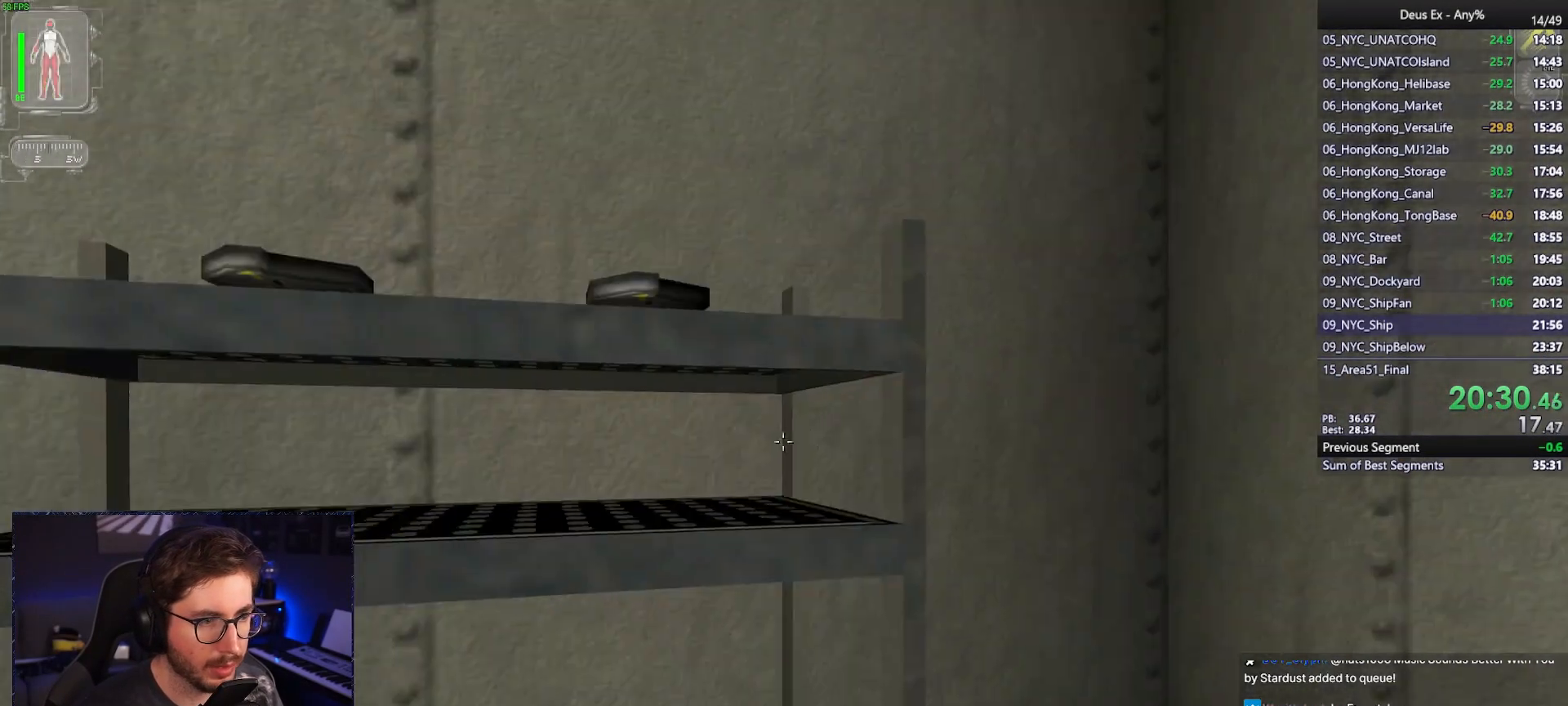
{"keys": [], "mouse": [], "events": []}
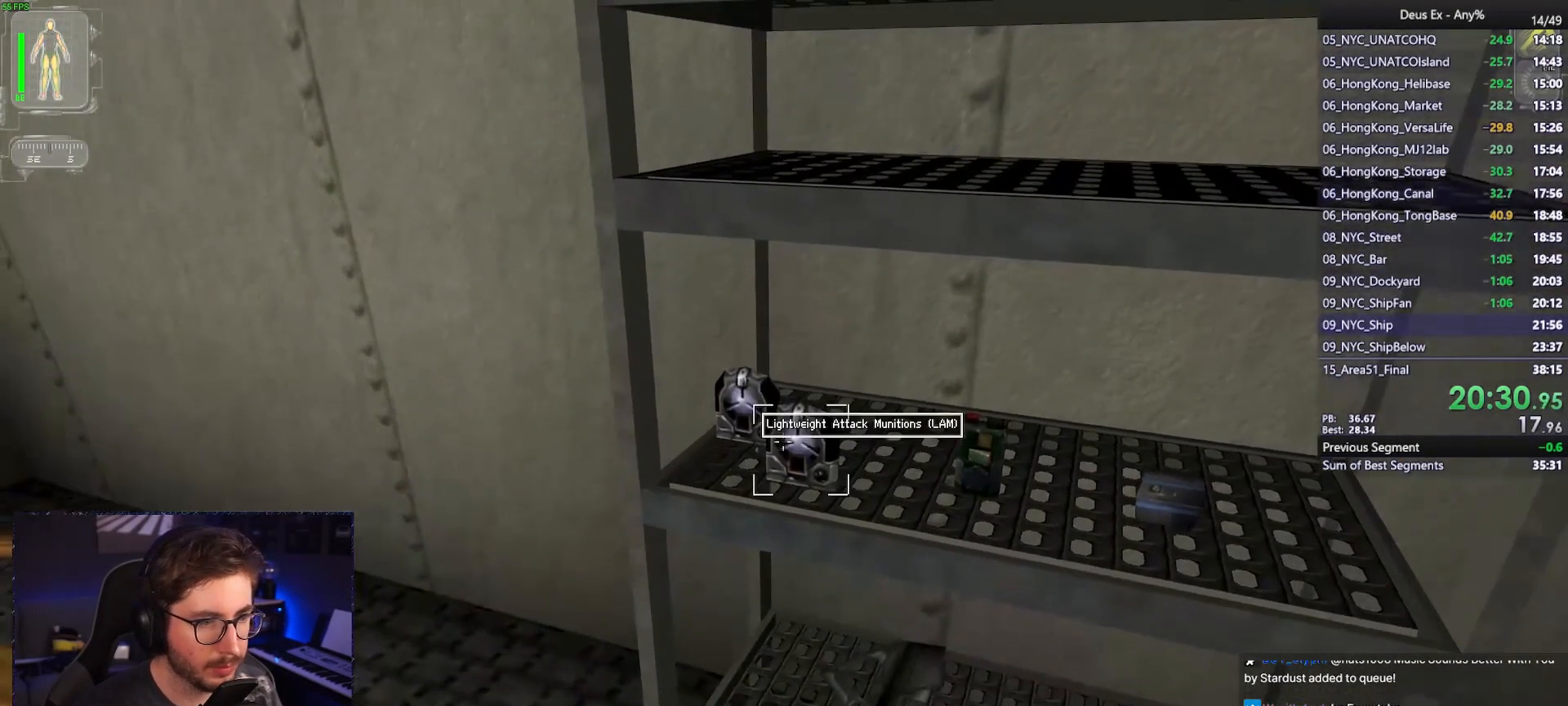
{"keys": ["f"], "mouse": ["wheel"], "events": [[133, "f", "down"], [133, "mouse_wheel", "down"]]}
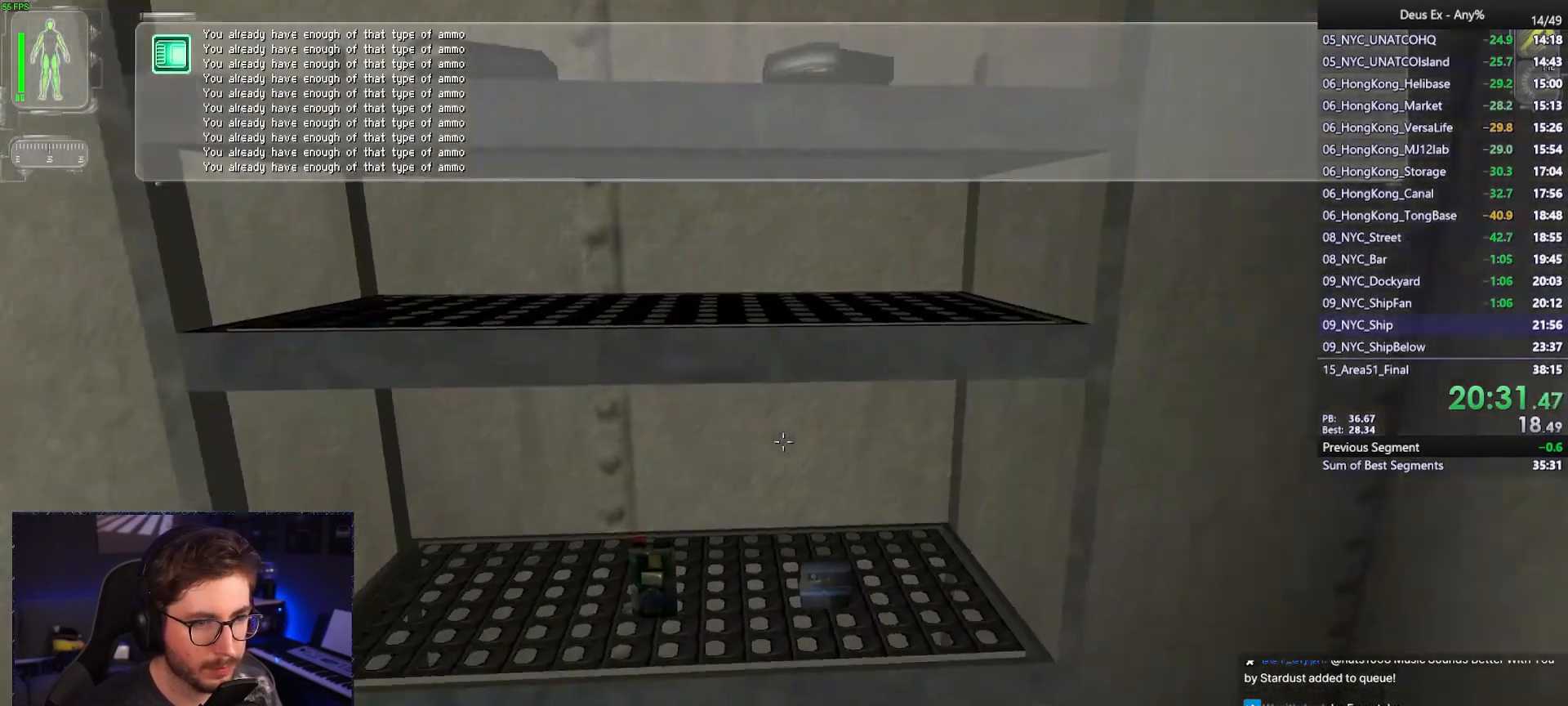
{"keys": ["f"], "mouse": ["wheel"], "events": []}
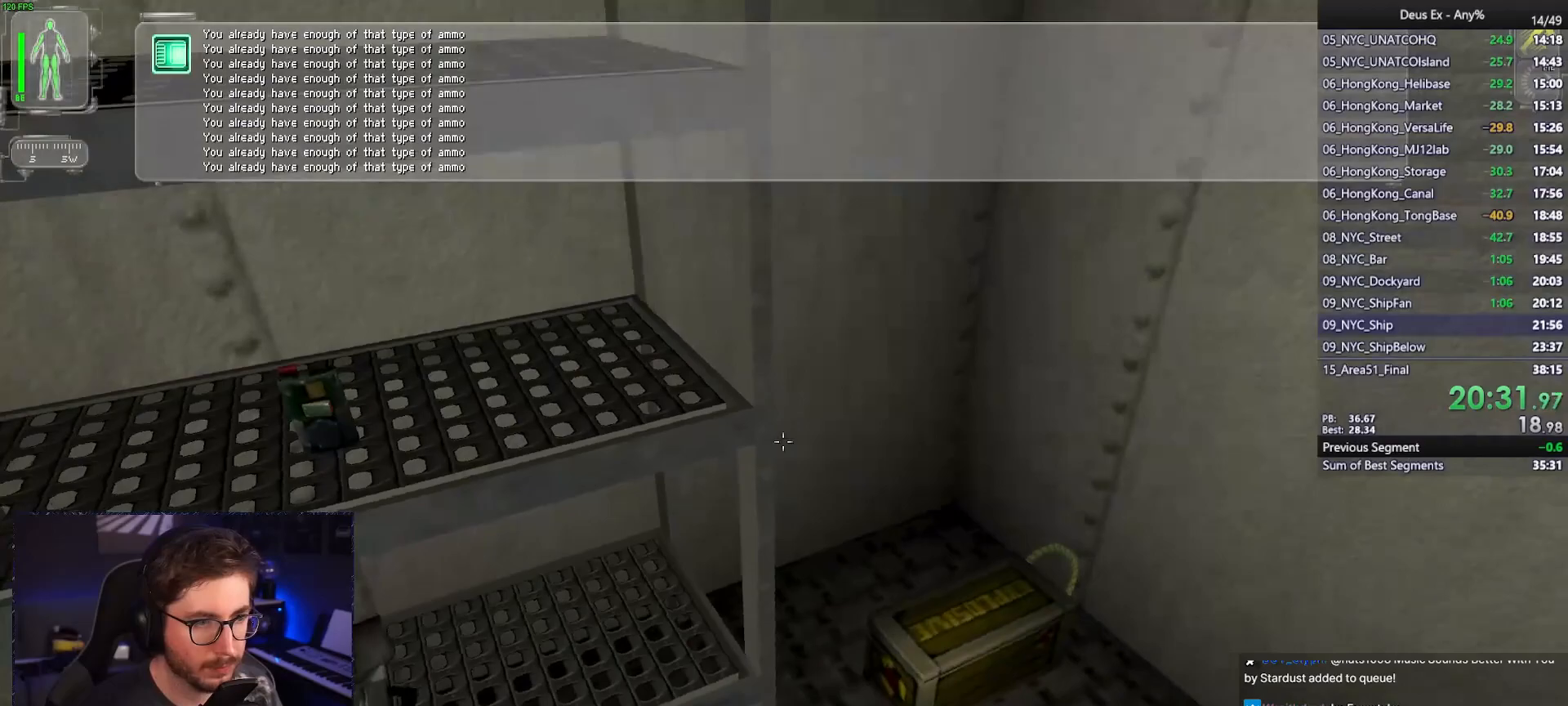
{"keys": [], "mouse": ["wheel"], "events": [[483, "f", "up"]]}
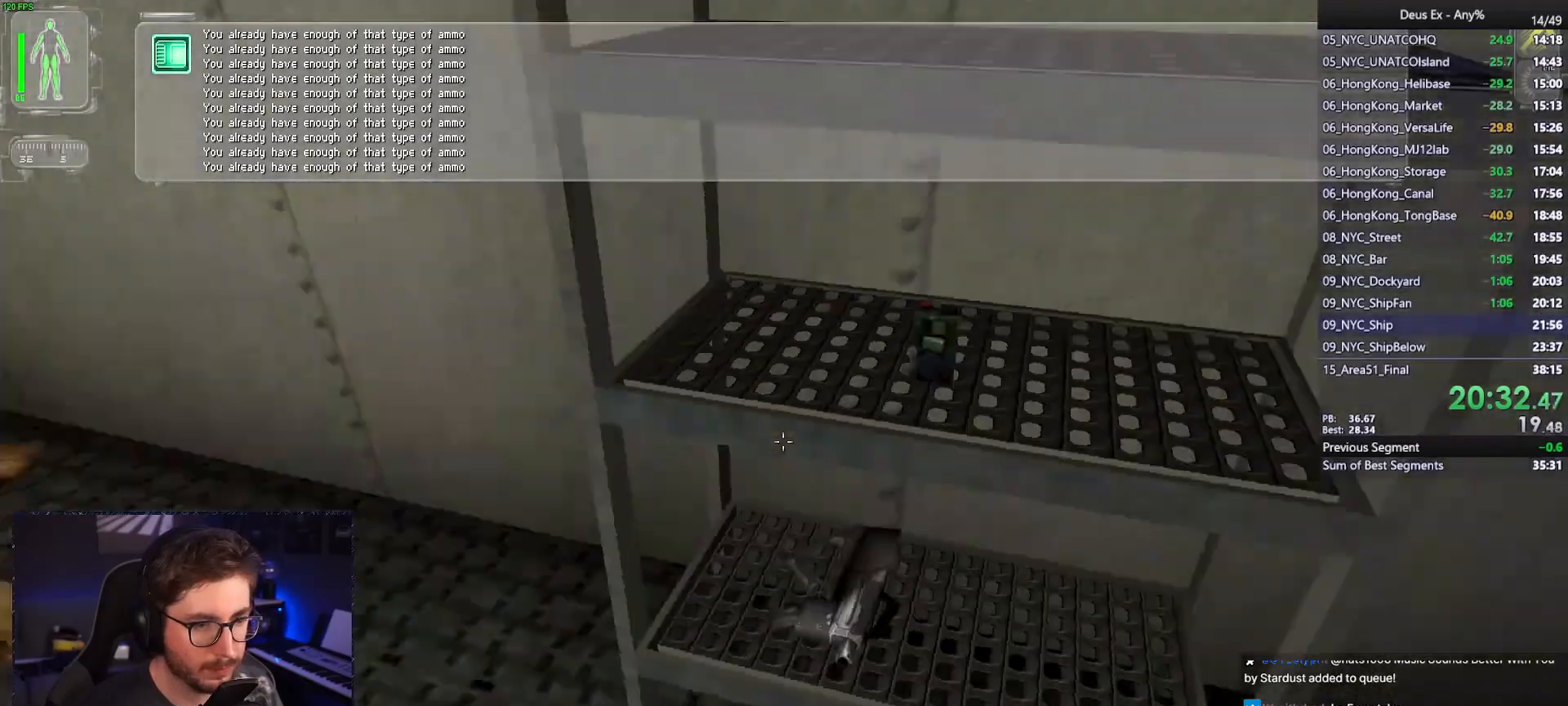
{"keys": [], "mouse": [], "events": [[33, "mouse_wheel", "up"], [183, "3", "down"], [267, "3", "up"], [367, "mouse_left", "down"], [467, "mouse_left", "up"]]}
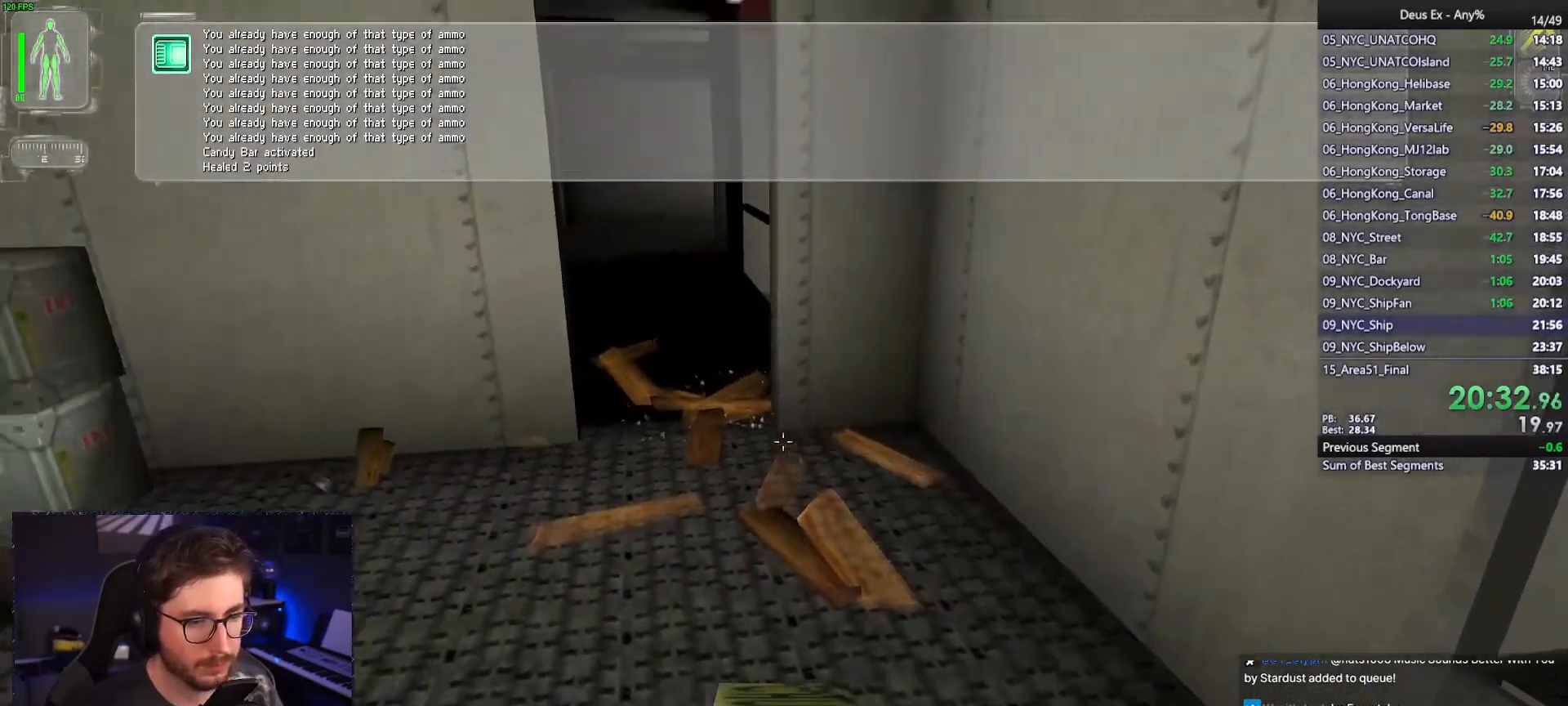
{"keys": ["w"], "mouse": [], "events": [[33, "w", "down"], [100, "mouse_right", "down"], [200, "mouse_right", "up"]]}
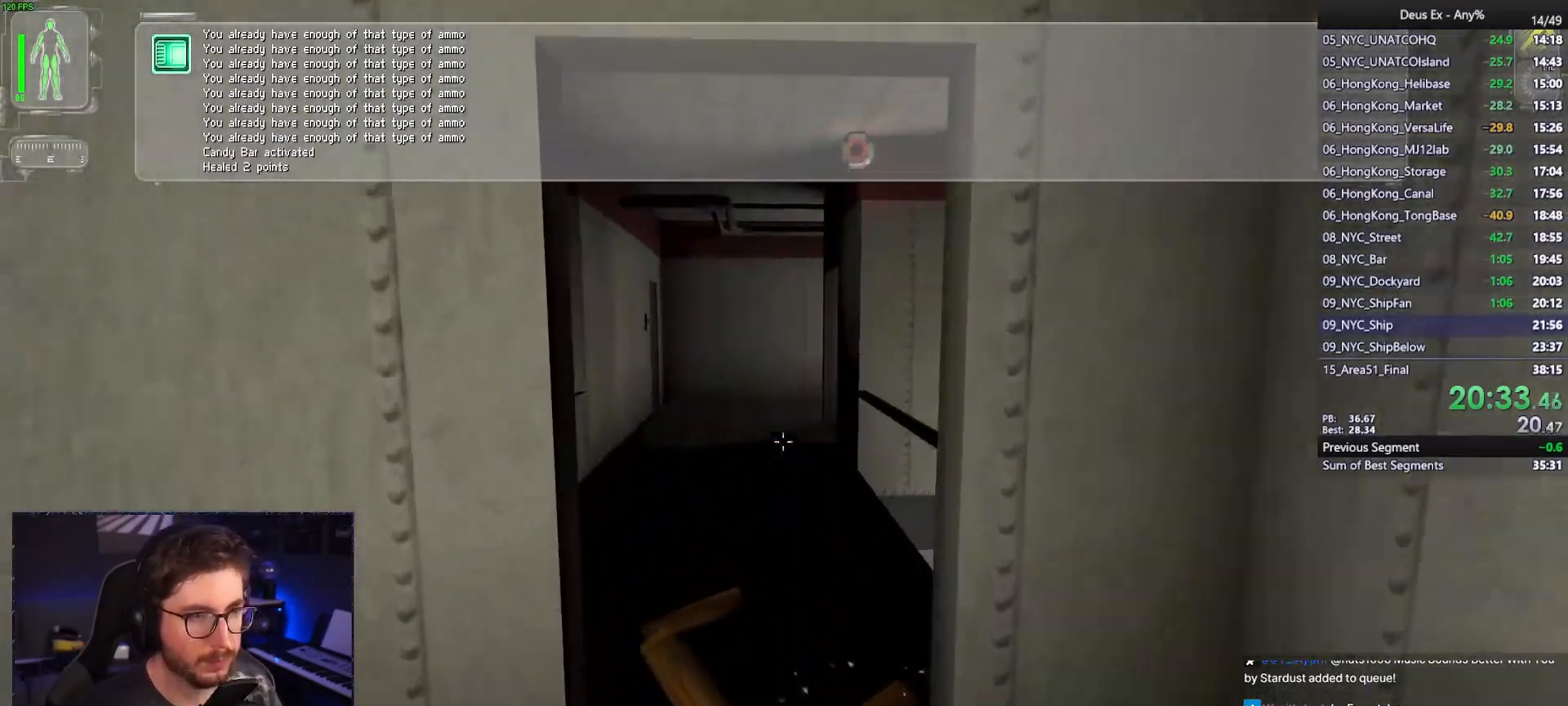
{"keys": ["w"], "mouse": [], "events": [[300, "a", "down"], [450, "a", "up"]]}
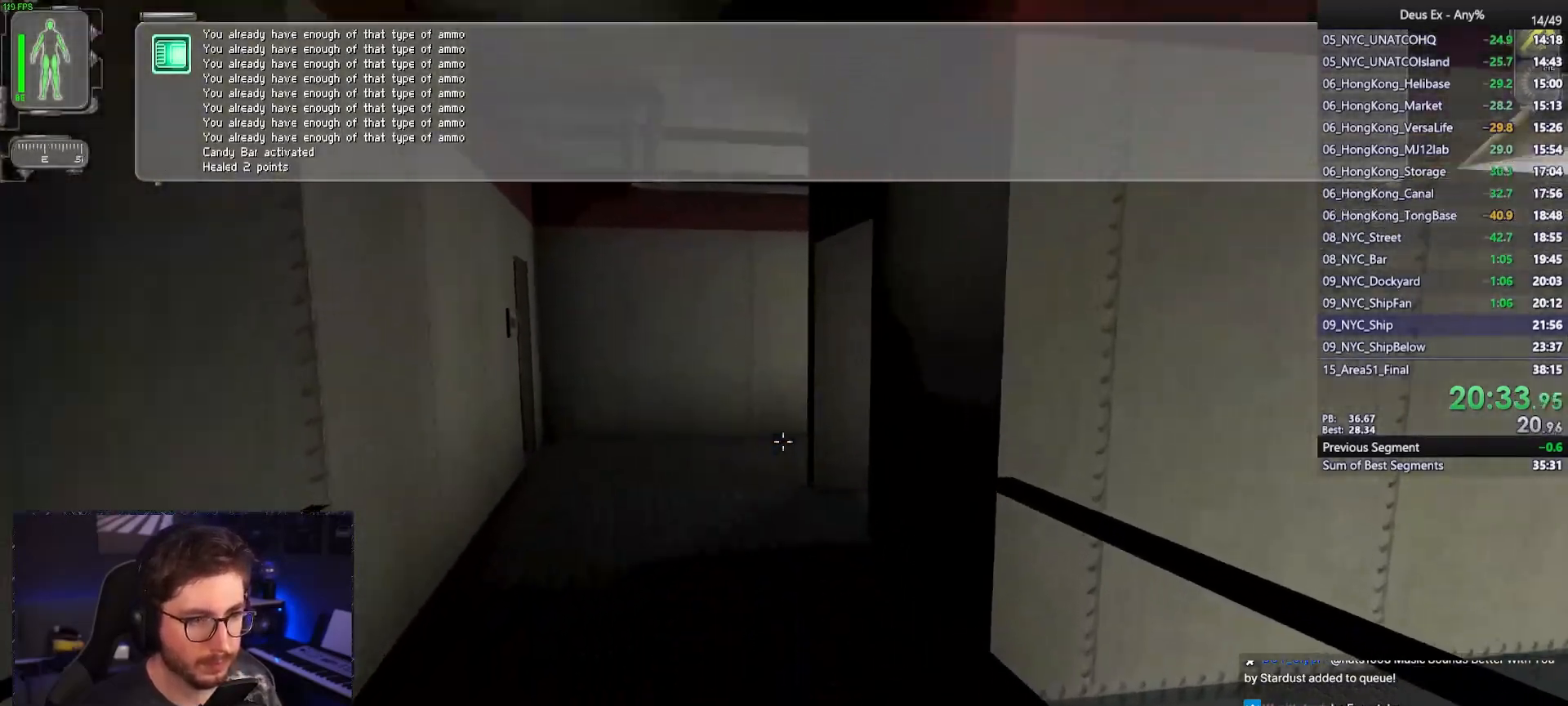
{"keys": ["w"], "mouse": [], "events": [[33, "a", "down"], [183, "a", "up"], [267, "a", "down"], [417, "a", "up"]]}
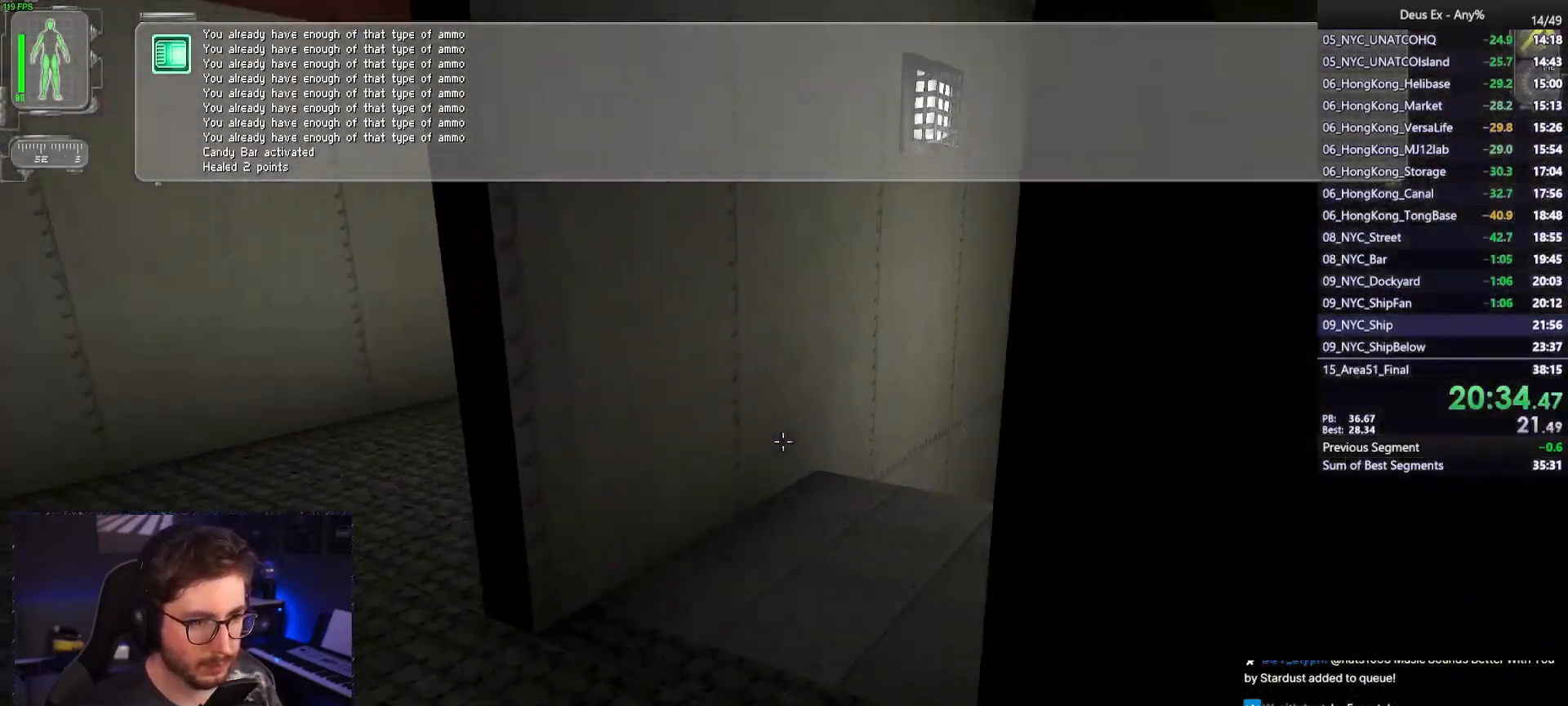
{"keys": ["w"], "mouse": [], "events": []}
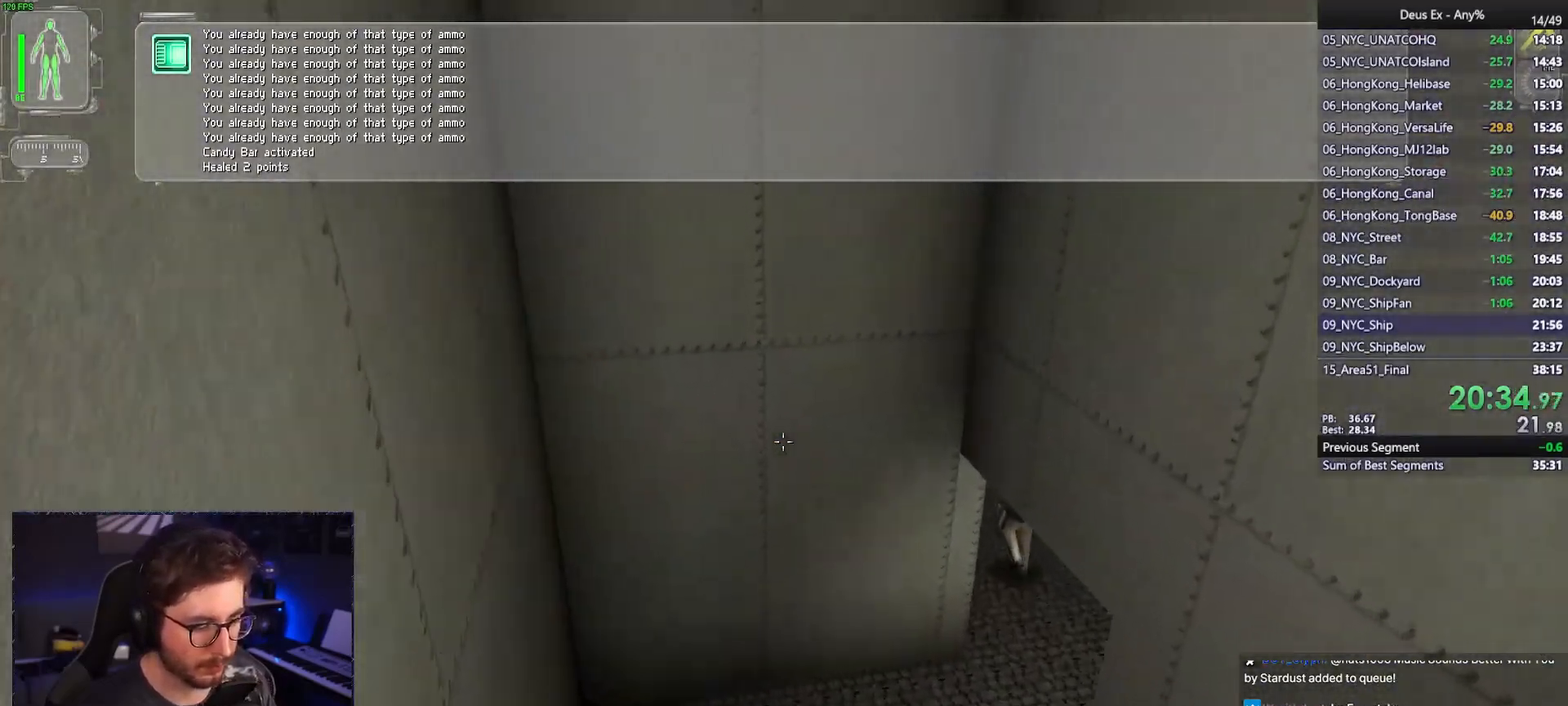
{"keys": ["w"], "mouse": [], "events": []}
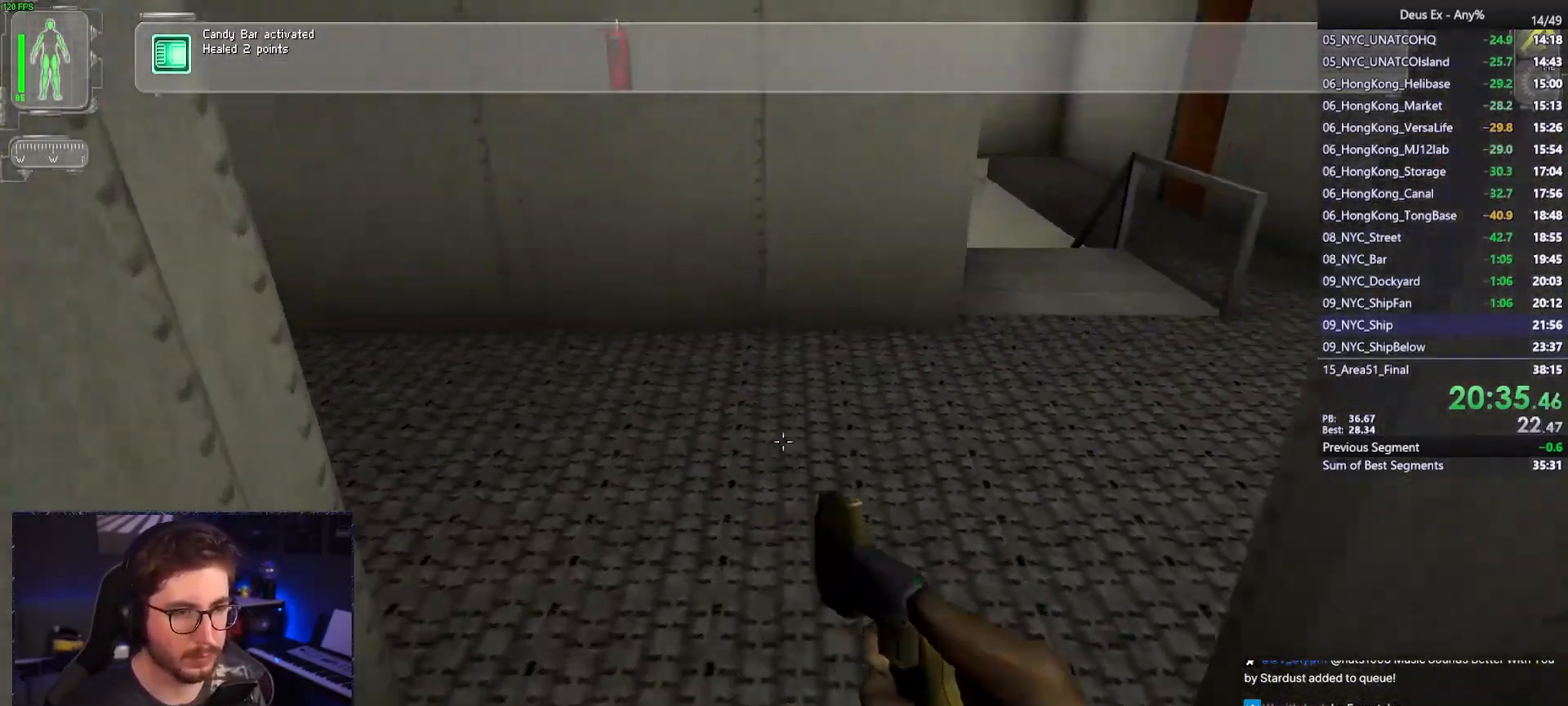
{"keys": ["w"], "mouse": [], "events": [[267, "d", "down"], [467, "d", "up"]]}
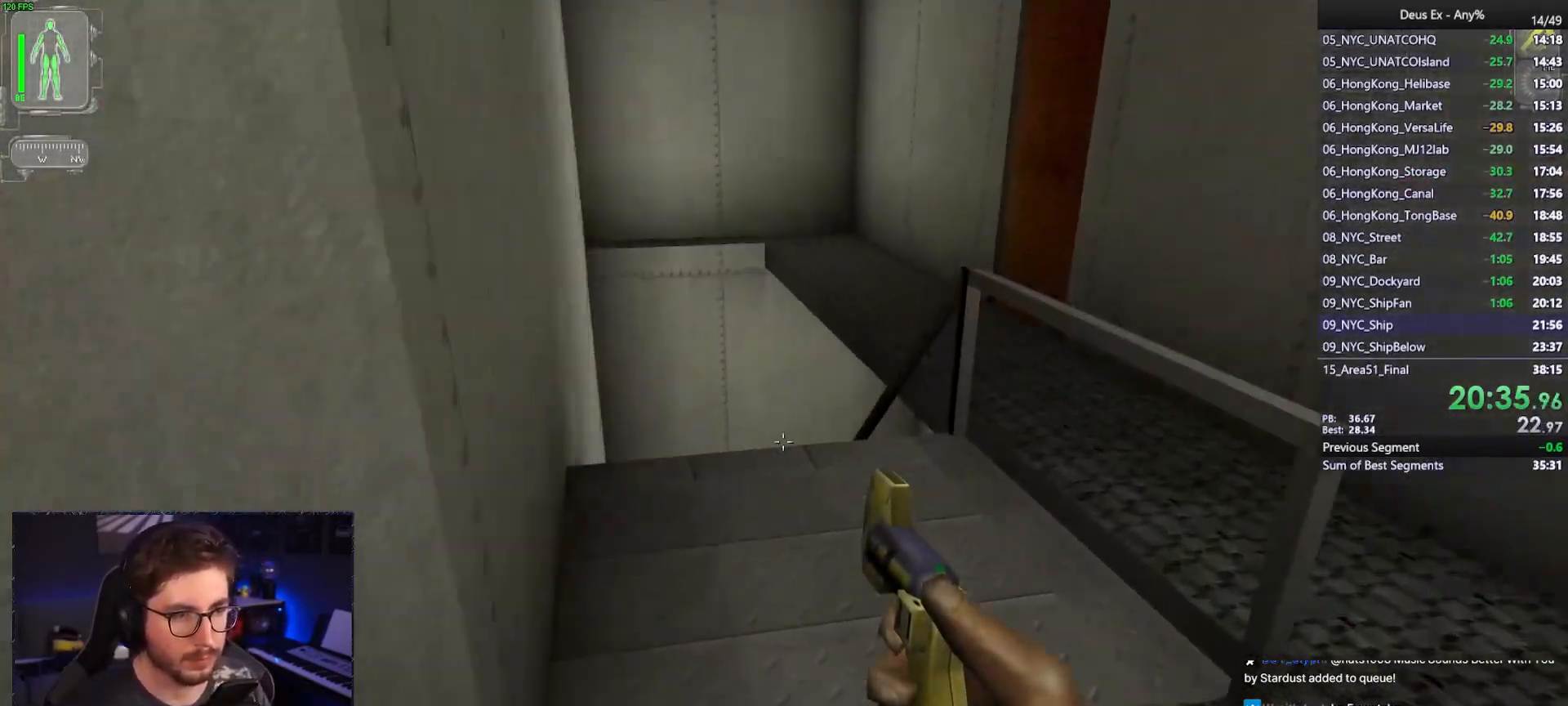
{"keys": ["a", "w"], "mouse": [], "events": [[150, "a", "down"], [250, "a", "up"], [383, "a", "down"]]}
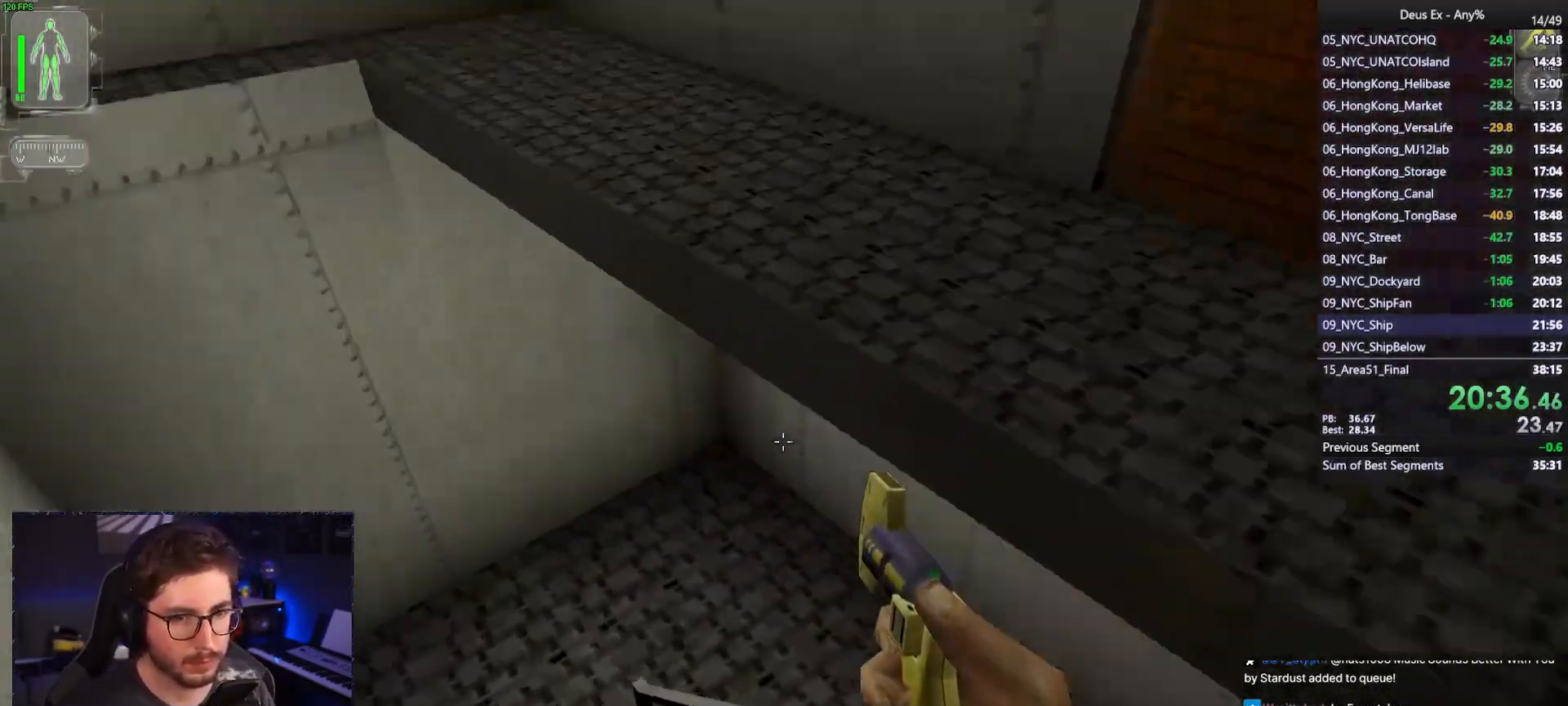
{"keys": ["w"], "mouse": [], "events": [[400, "a", "up"]]}
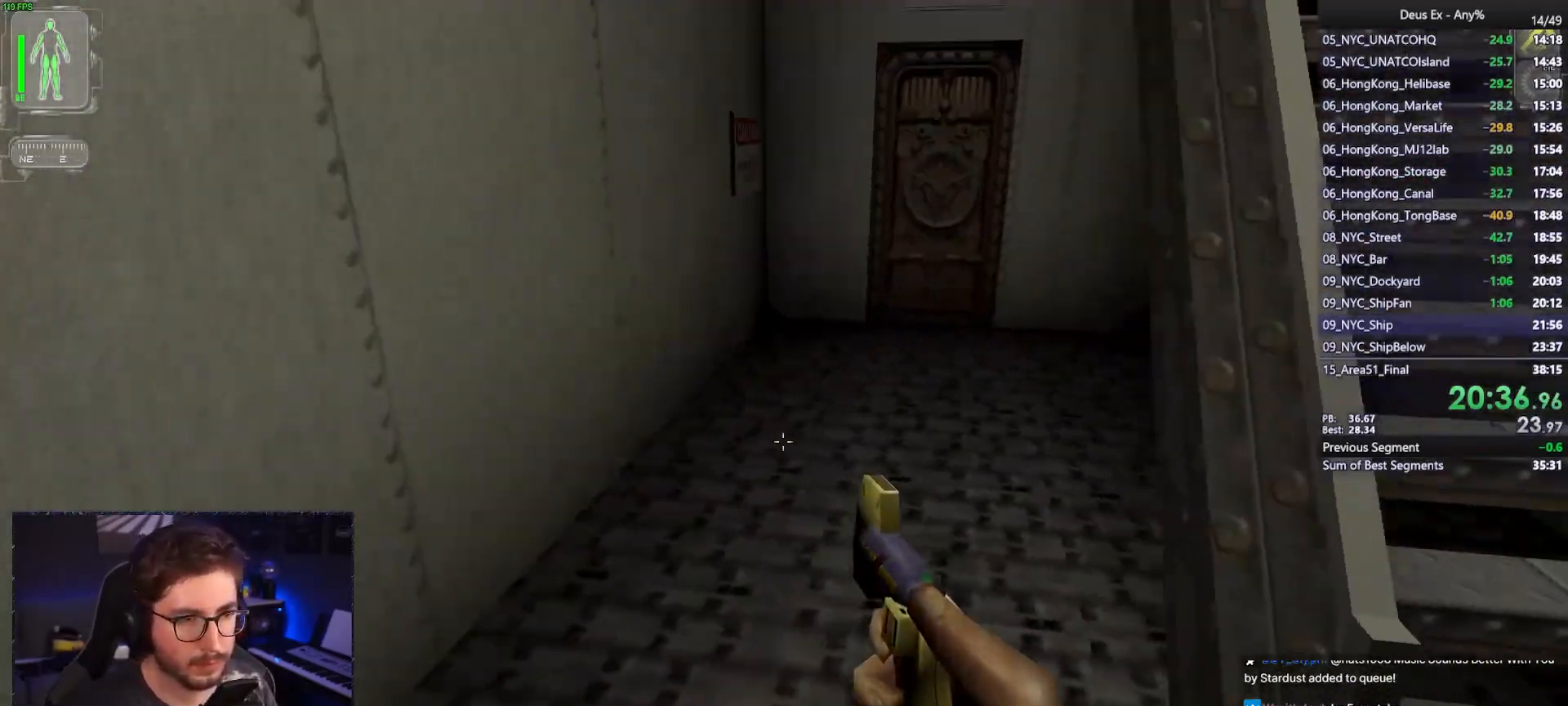
{"keys": ["w"], "mouse": [], "events": [[183, "d", "down"], [267, "d", "up"]]}
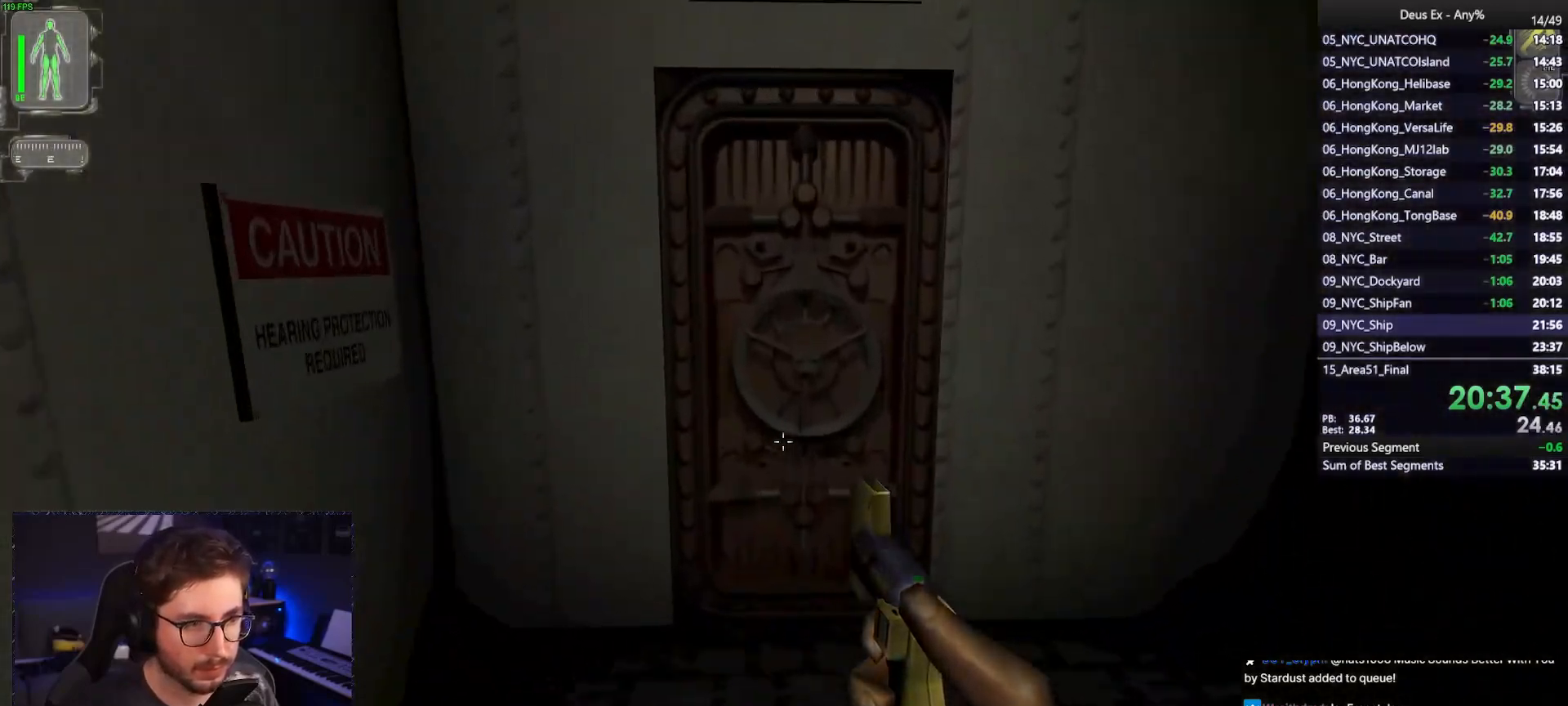
{"keys": [], "mouse": ["right"], "events": [[150, "w", "up"], [283, "mouse_left", "down"], [383, "mouse_left", "up"], [433, "mouse_right", "down"]]}
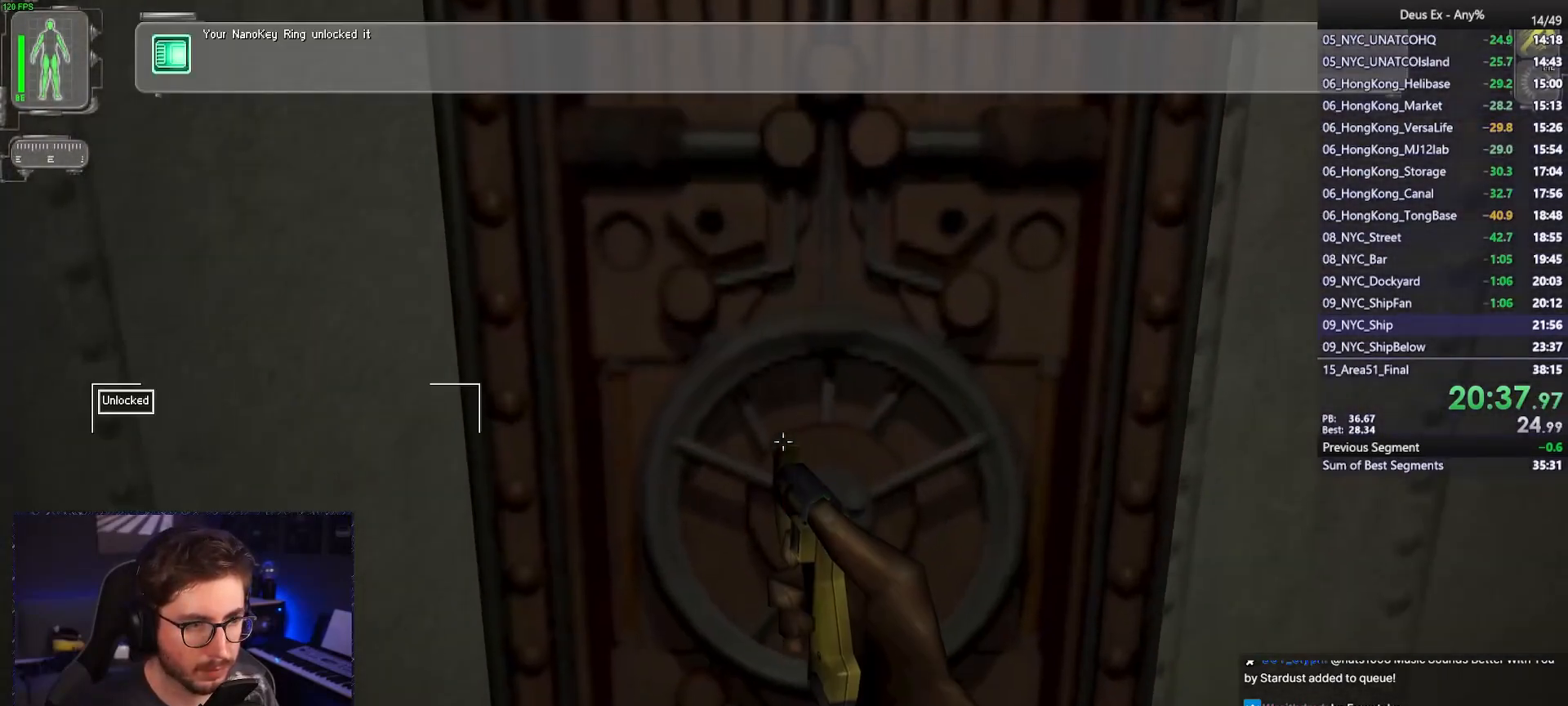
{"keys": [], "mouse": [], "events": [[17, "mouse_right", "up"], [250, "d", "down"], [500, "d", "up"]]}
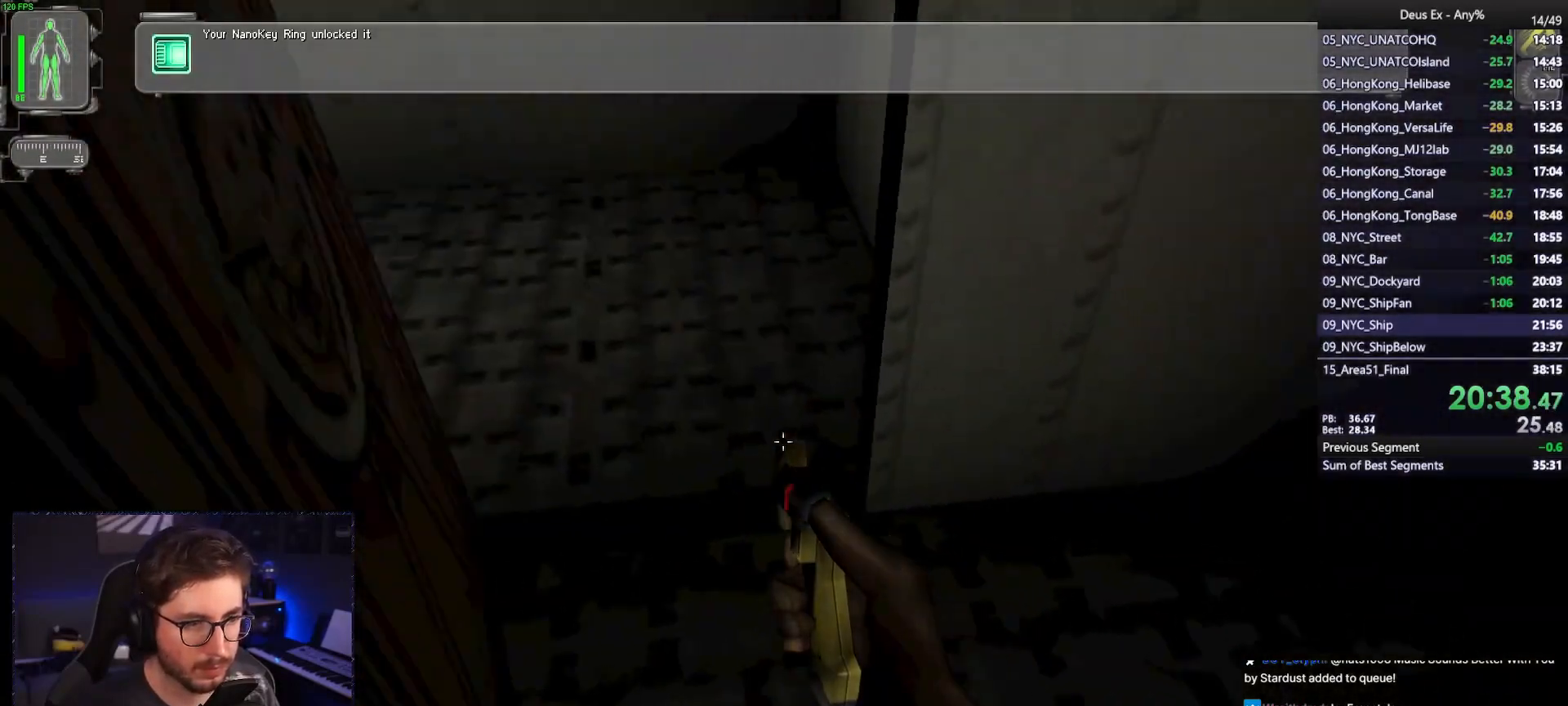
{"keys": ["d", "w"], "mouse": [], "events": [[83, "w", "down"], [133, "a", "down"], [183, "a", "up"], [417, "d", "down"]]}
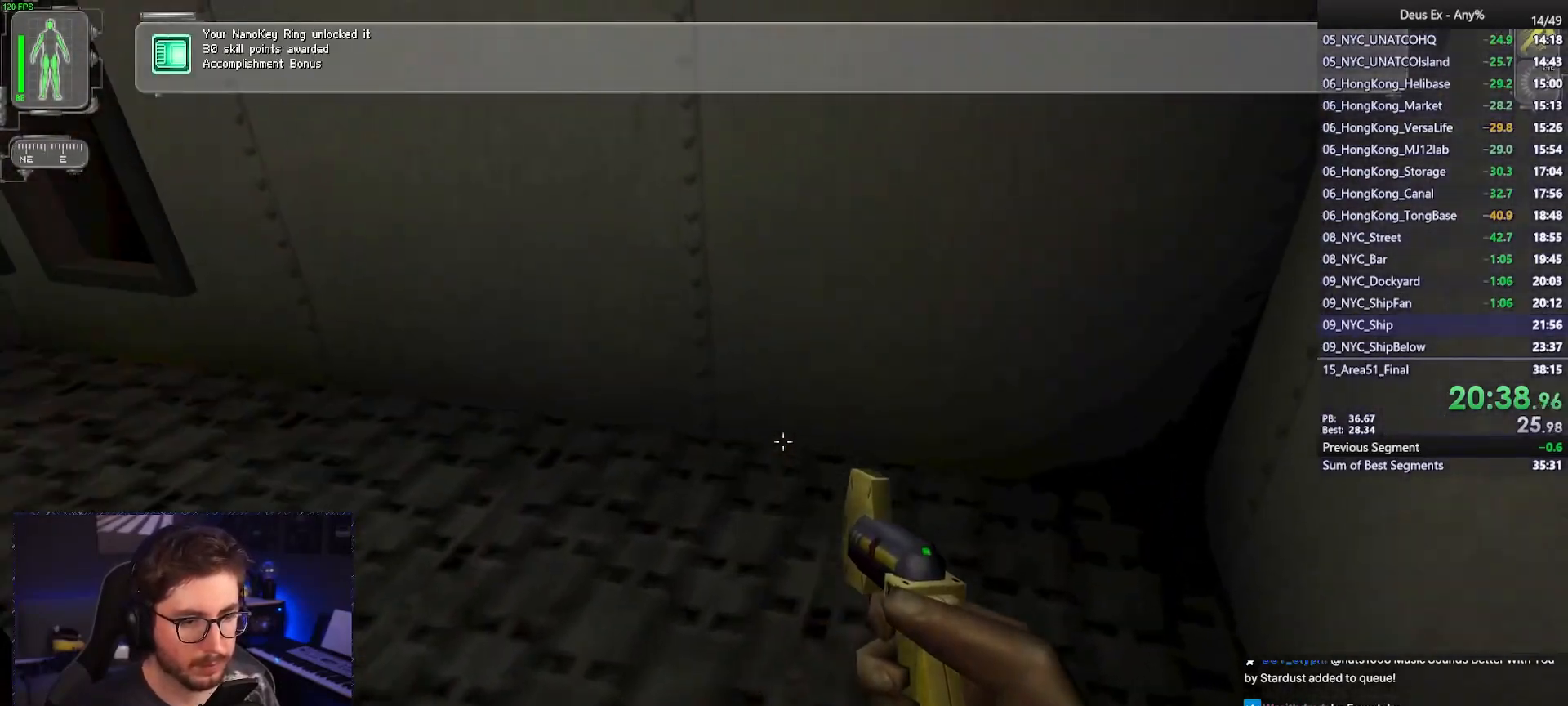
{"keys": ["w"], "mouse": [], "events": [[50, "d", "up"], [283, "1", "down"], [383, "1", "up"]]}
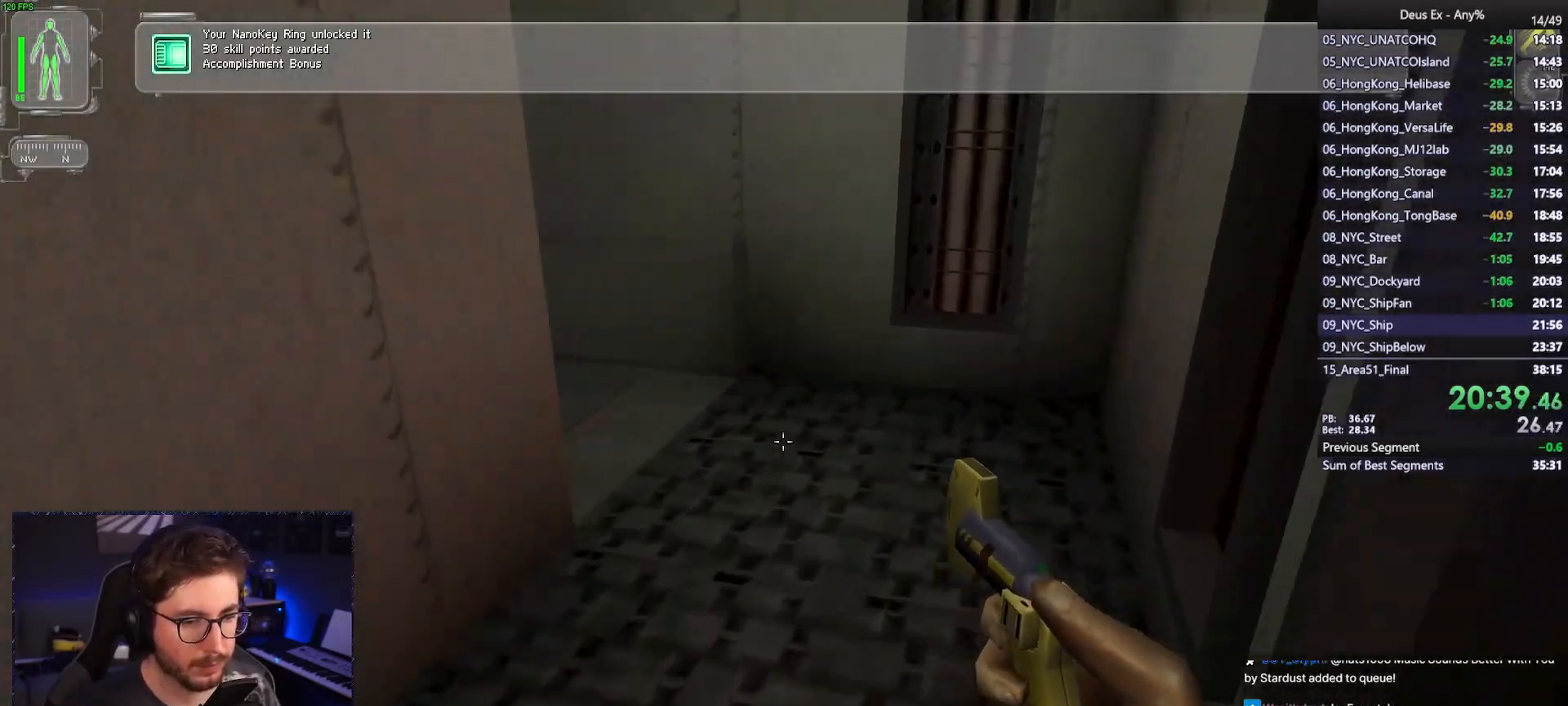
{"keys": [], "mouse": [], "events": [[250, "w", "up"], [400, "3", "down"], [450, "3", "up"]]}
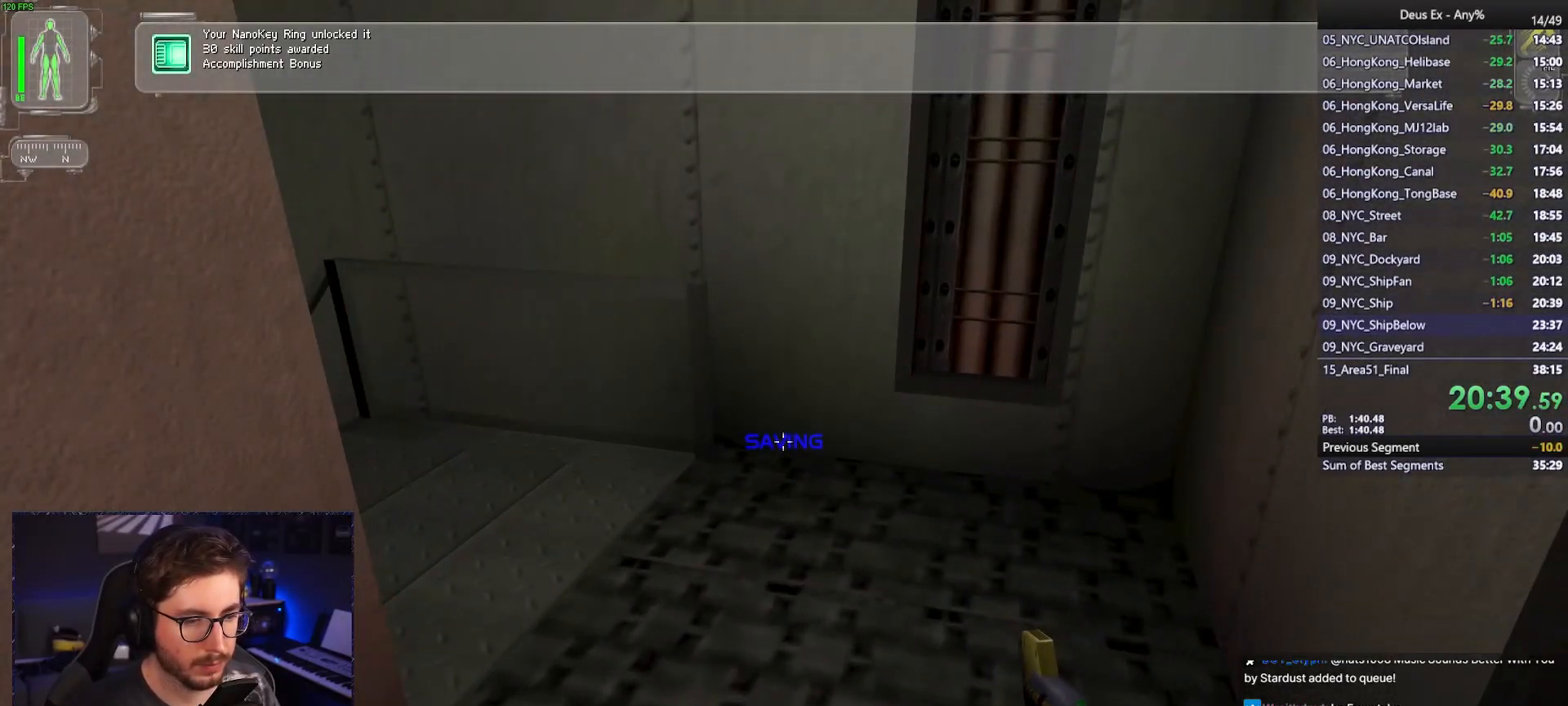
{"keys": [], "mouse": [], "events": []}
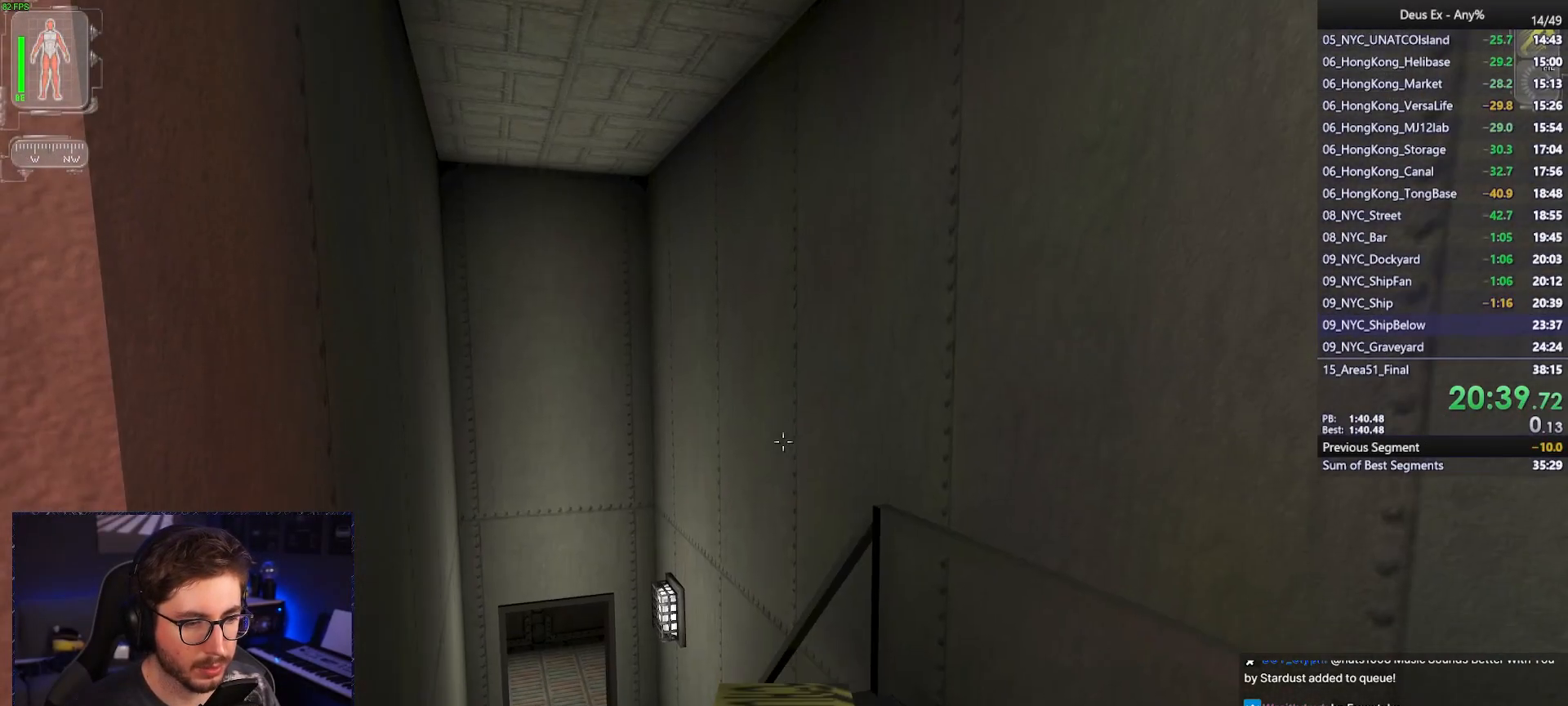
{"keys": [], "mouse": [], "events": []}
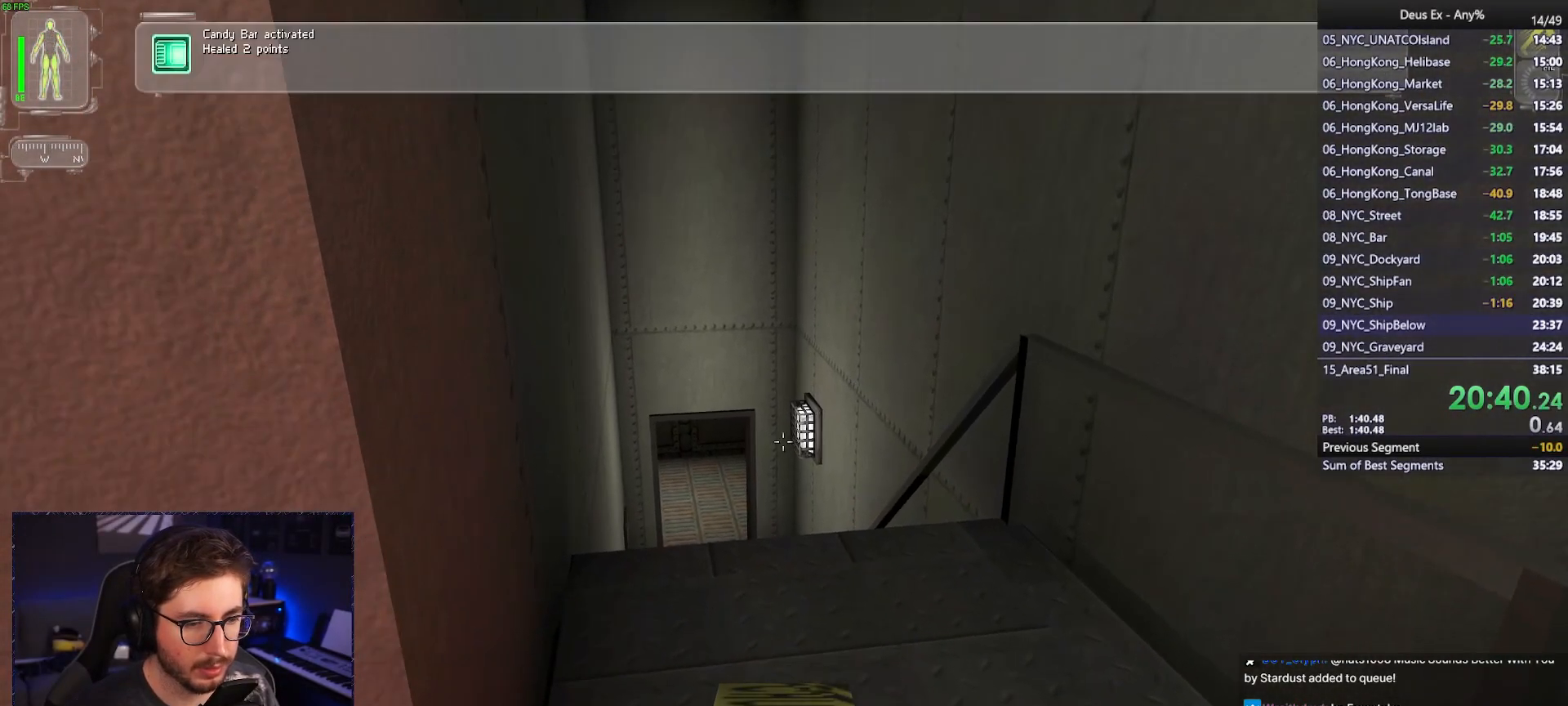
{"keys": ["w"], "mouse": [], "events": [[17, "mouse_left", "down"], [17, "w", "down"], [67, "mouse_left", "up"], [217, "mouse_right", "down"], [300, "mouse_right", "up"], [400, "1", "down"], [483, "1", "up"]]}
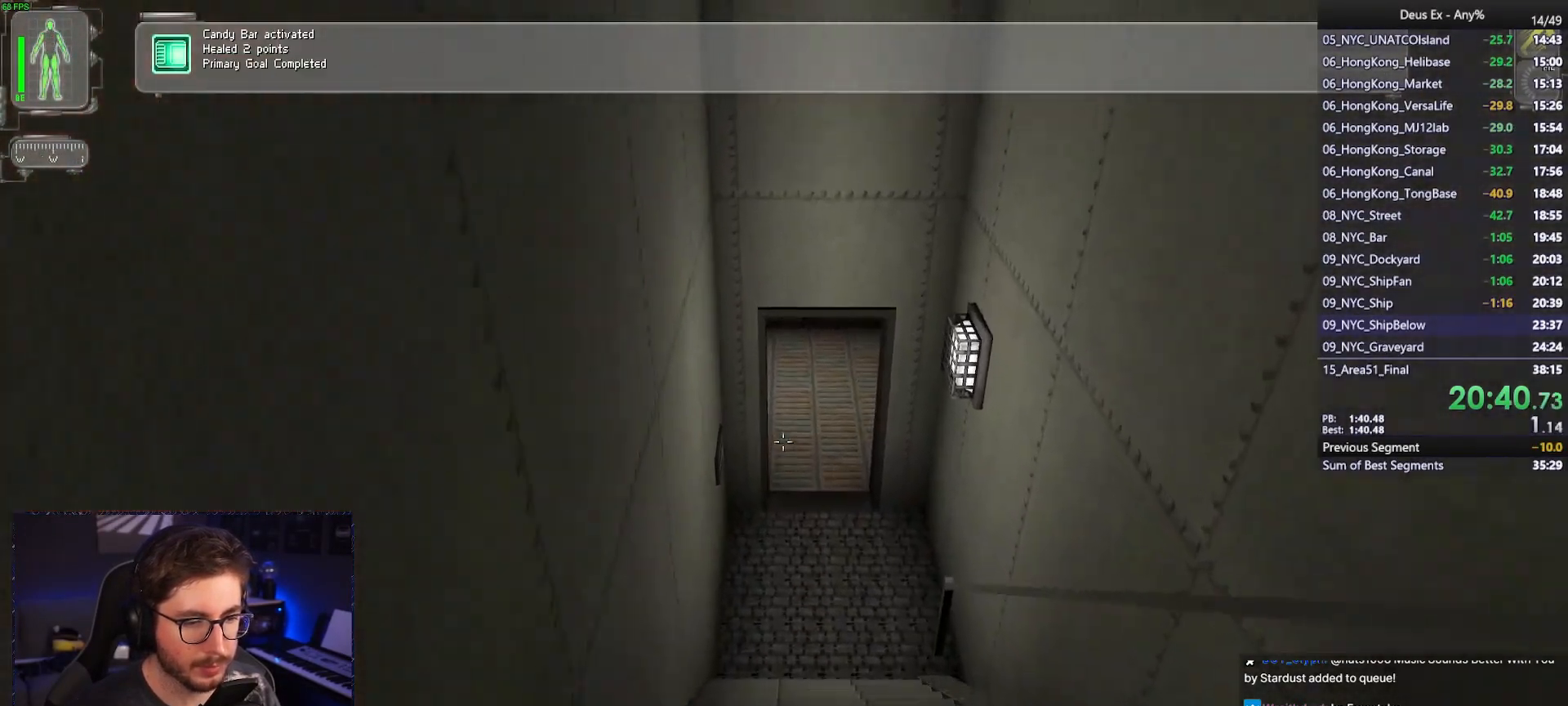
{"keys": ["w"], "mouse": [], "events": [[367, "d", "down"], [467, "d", "up"]]}
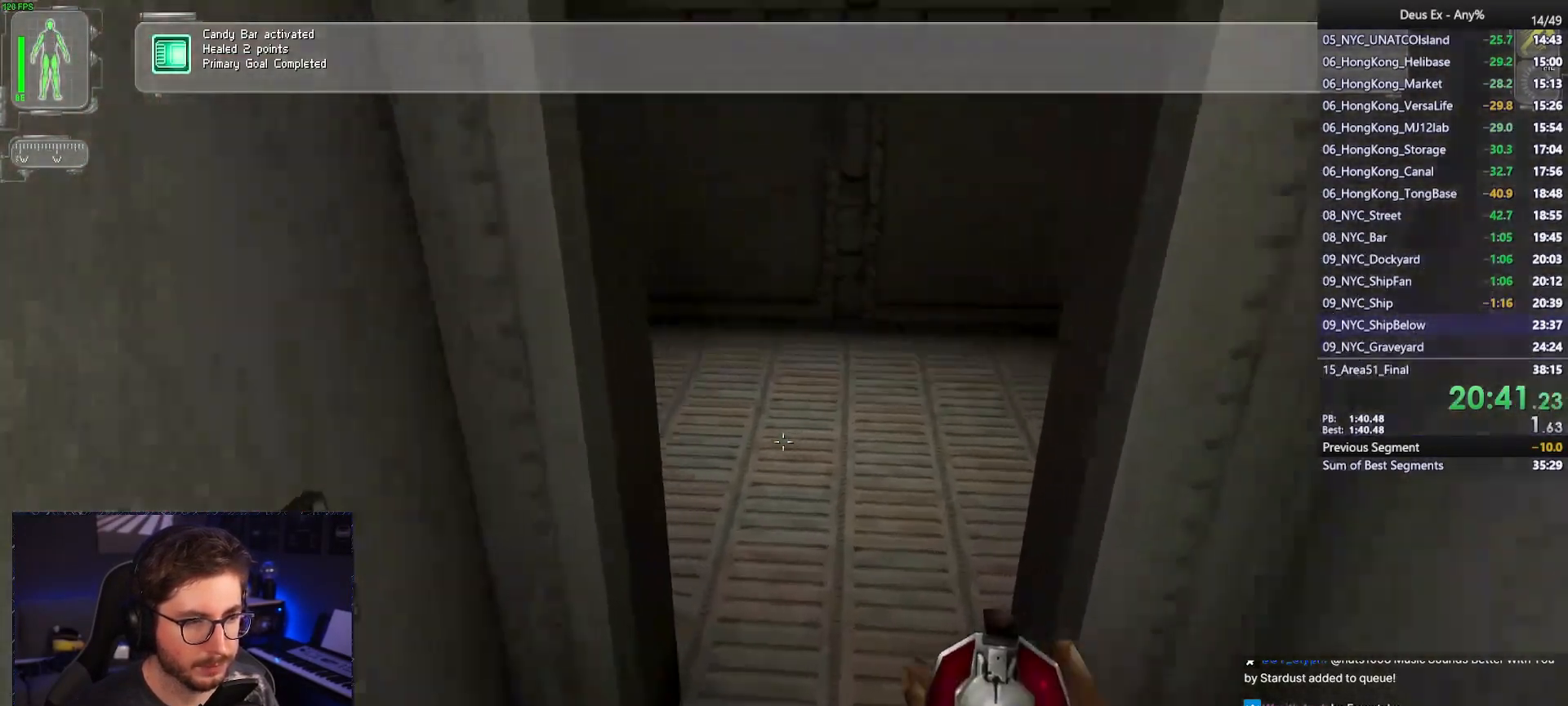
{"keys": ["a", "w"], "mouse": [], "events": [[383, "a", "down"]]}
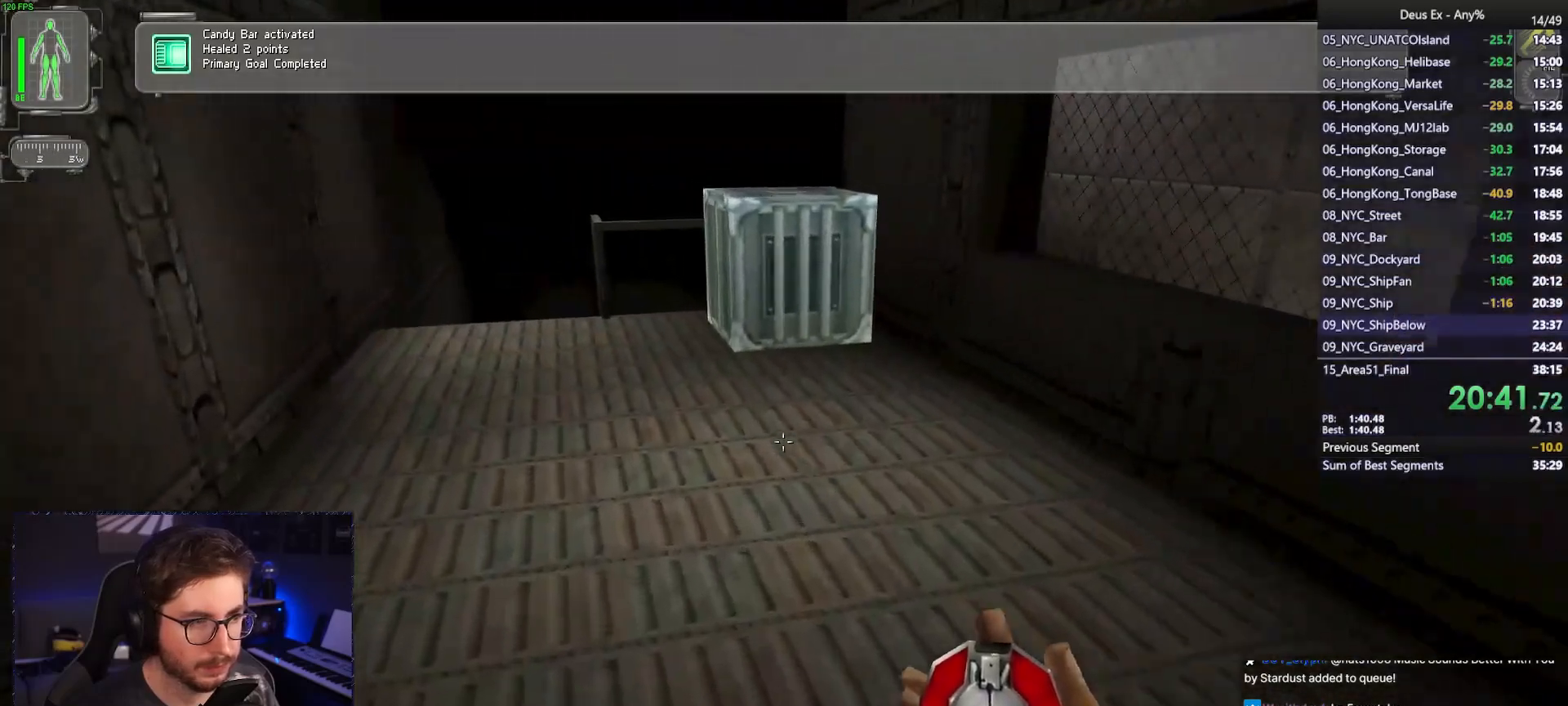
{"keys": ["w"], "mouse": [], "events": [[17, "a", "up"], [117, "a", "down"], [250, "a", "up"]]}
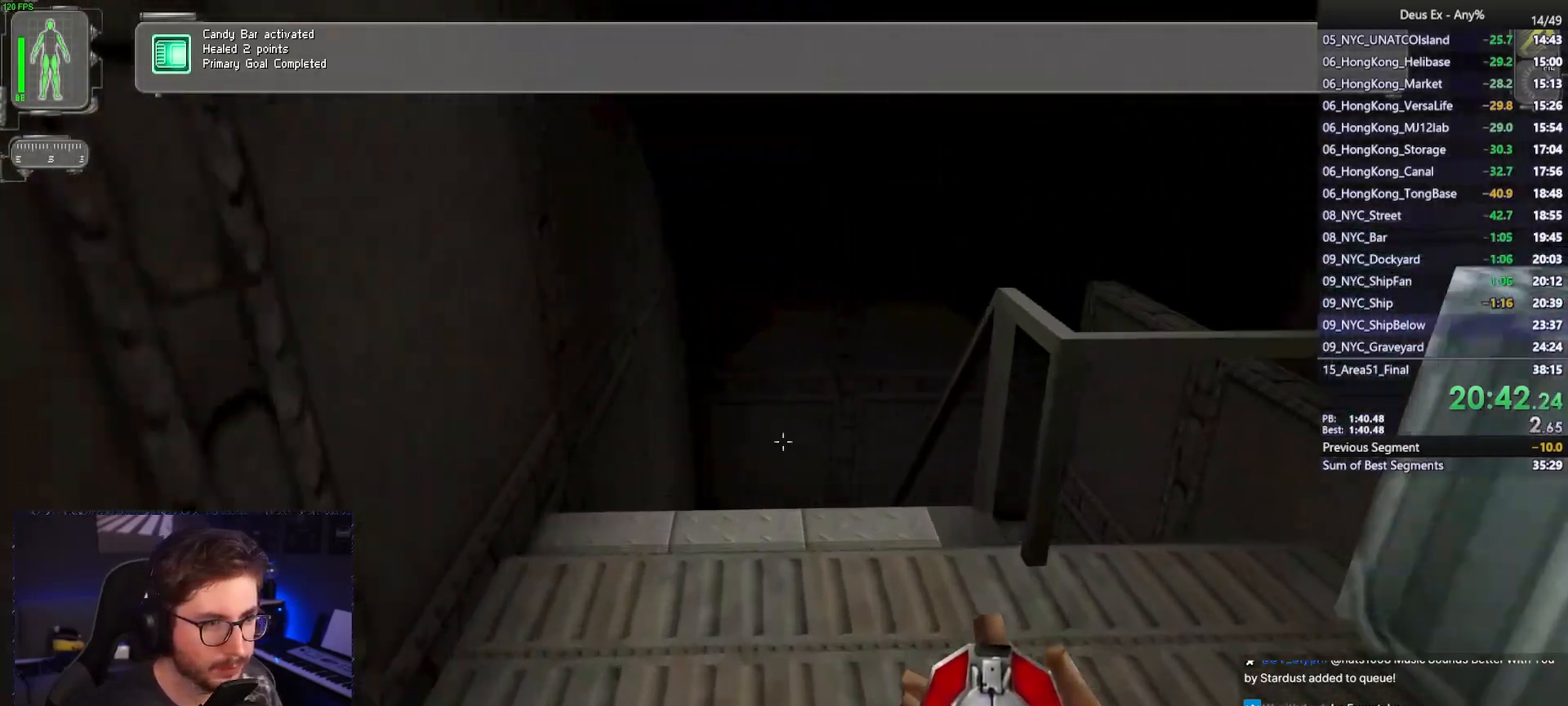
{"keys": ["a", "w"], "mouse": [], "events": [[317, "a", "down"]]}
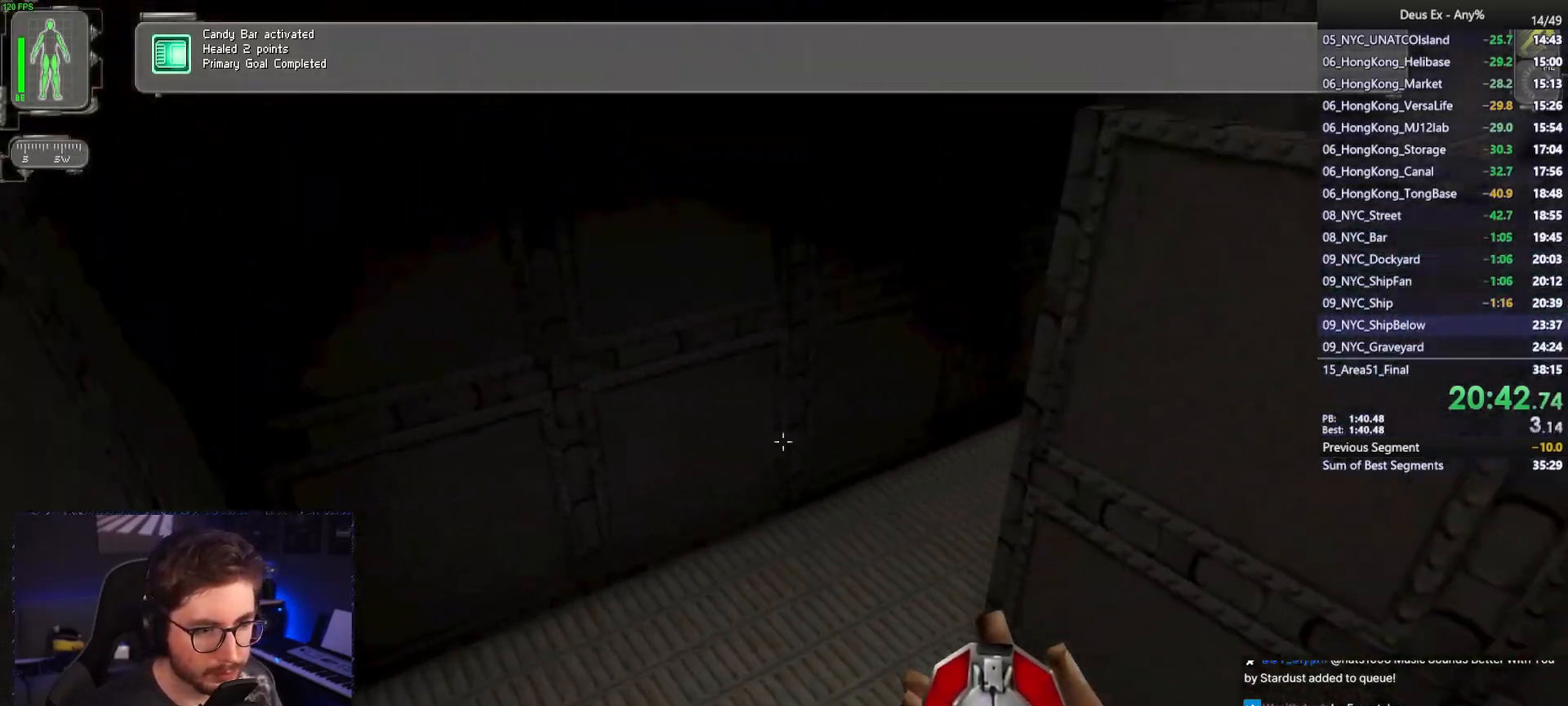
{"keys": ["w"], "mouse": [], "events": [[333, "a", "up"]]}
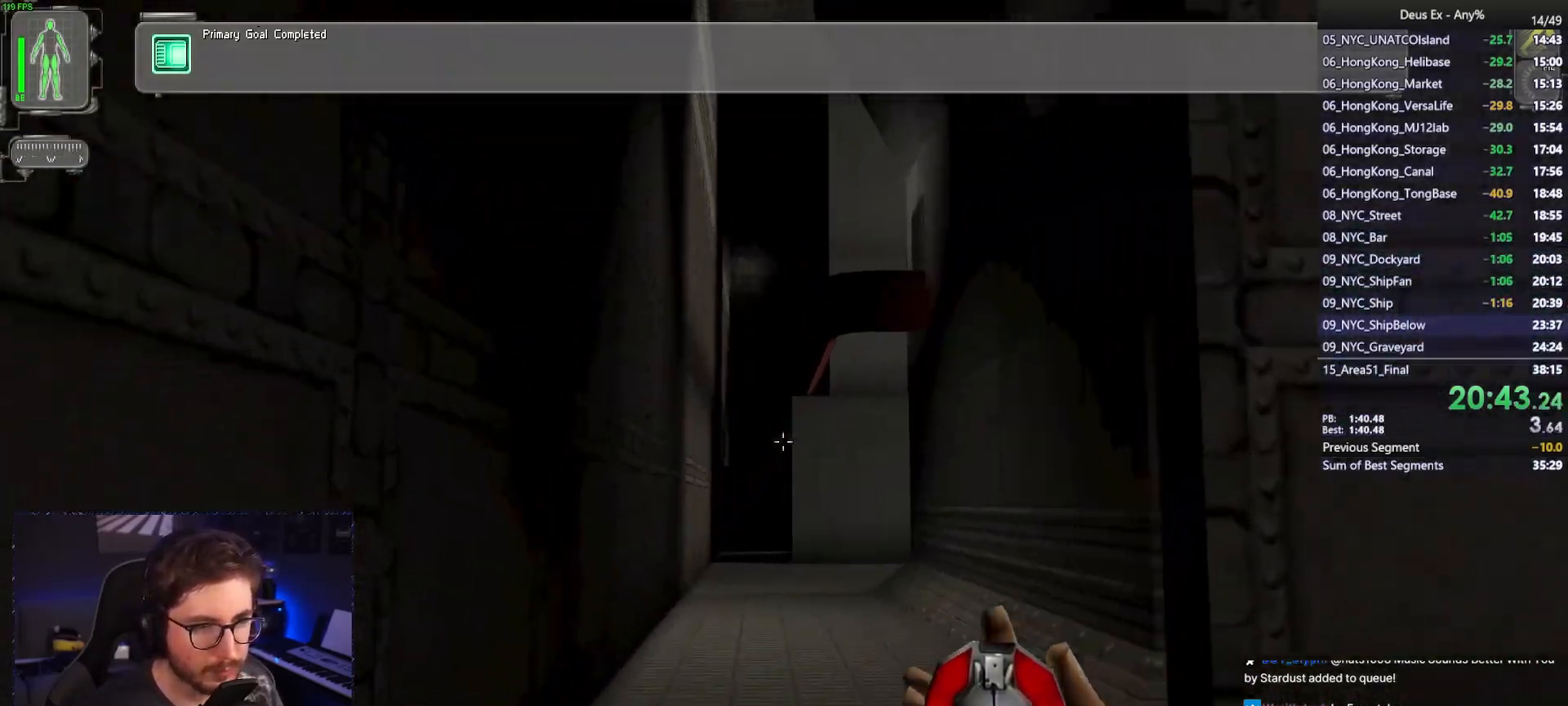
{"keys": ["w"], "mouse": [], "events": []}
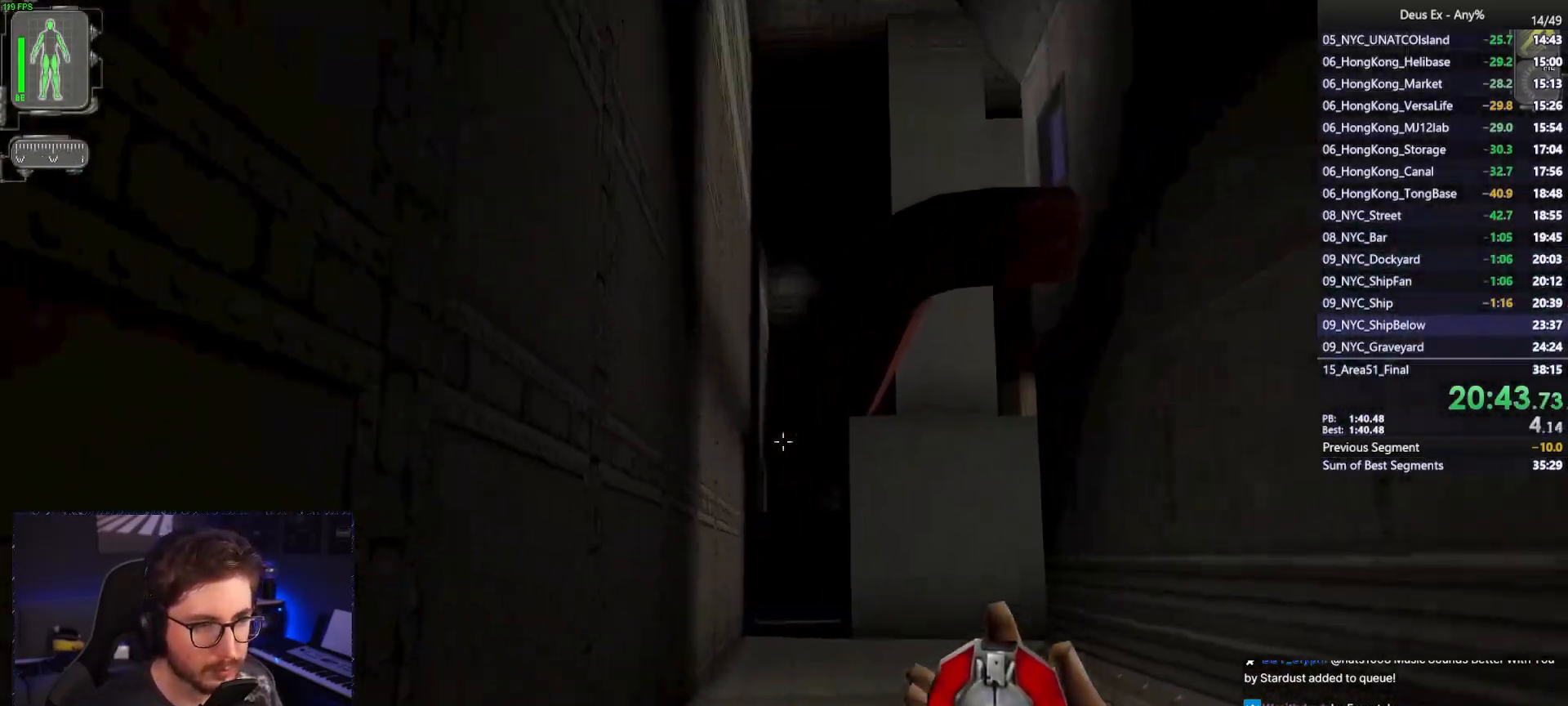
{"keys": ["w"], "mouse": [], "events": []}
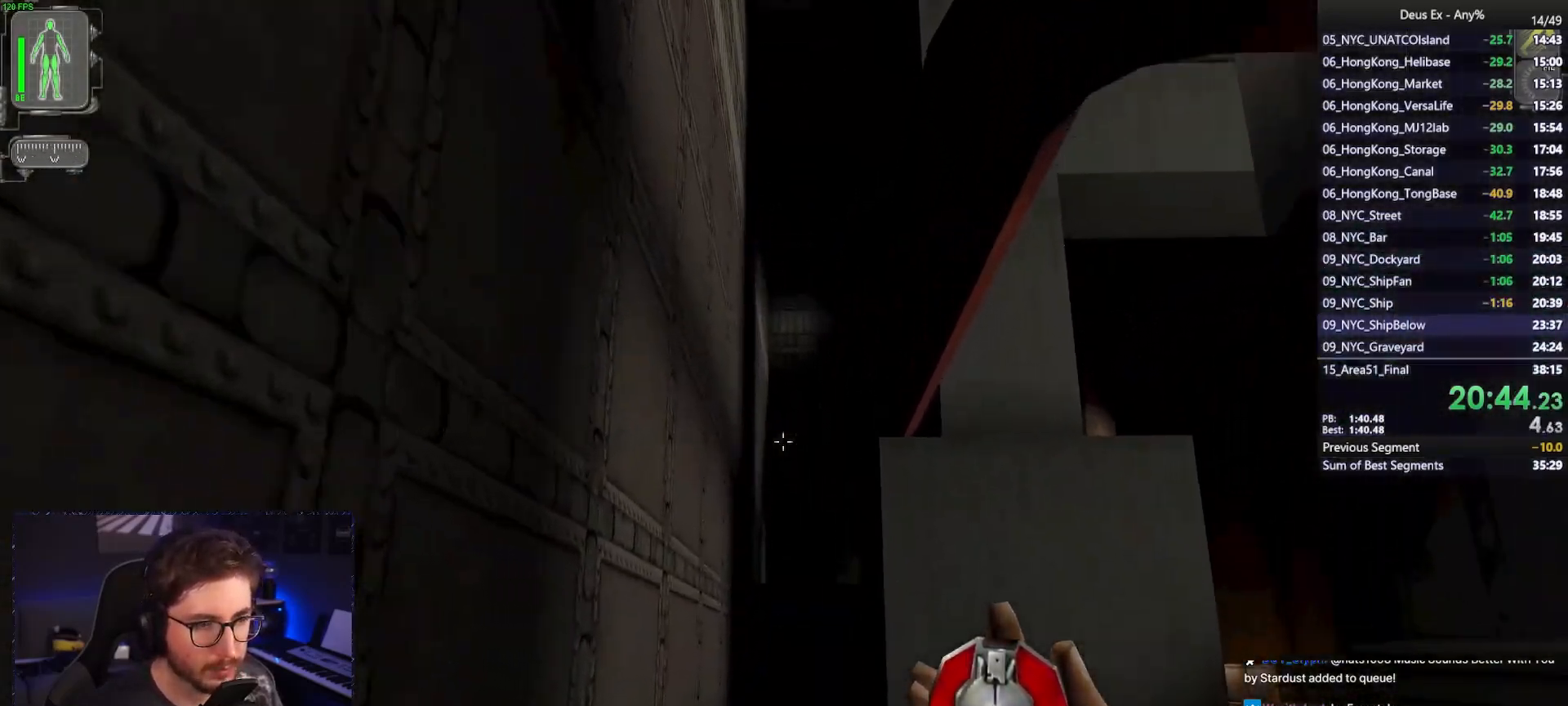
{"keys": ["w"], "mouse": [], "events": [[200, "mouse_left", "down"], [283, "mouse_left", "up"]]}